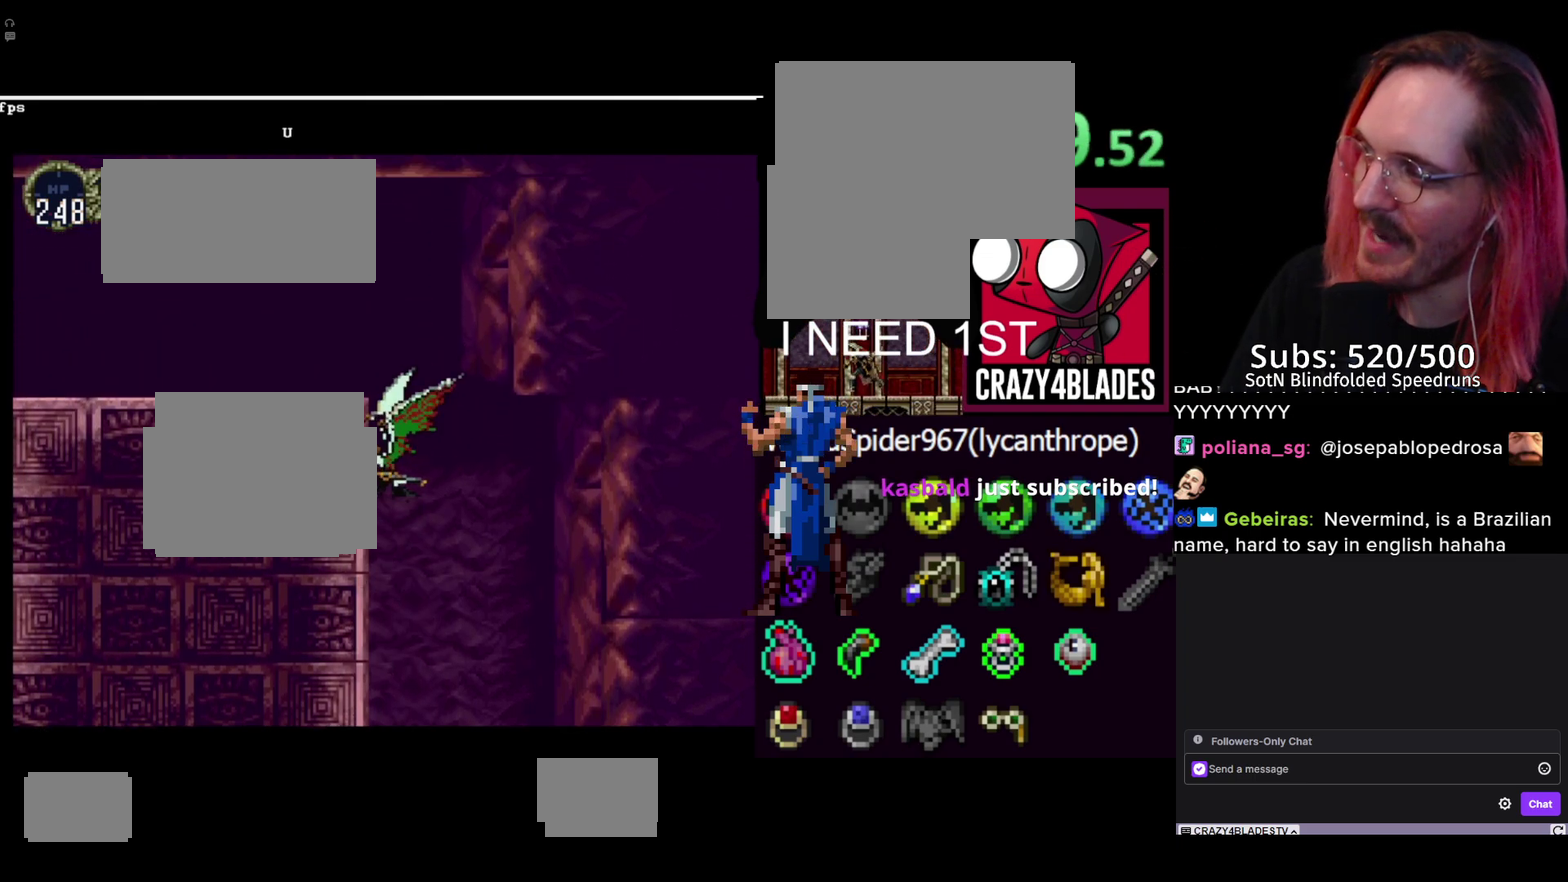
Gameplay with a controller (Xbox layout); each line is a JSON object with the inputs held at the frame after it. "events" lists button and stick changes between this image and that frame as [ms after this image, input, new state], when the widget could be followed in between.
{"buttons": ["DPAD_UP"], "left_stick": "center", "right_stick": "center", "events": []}
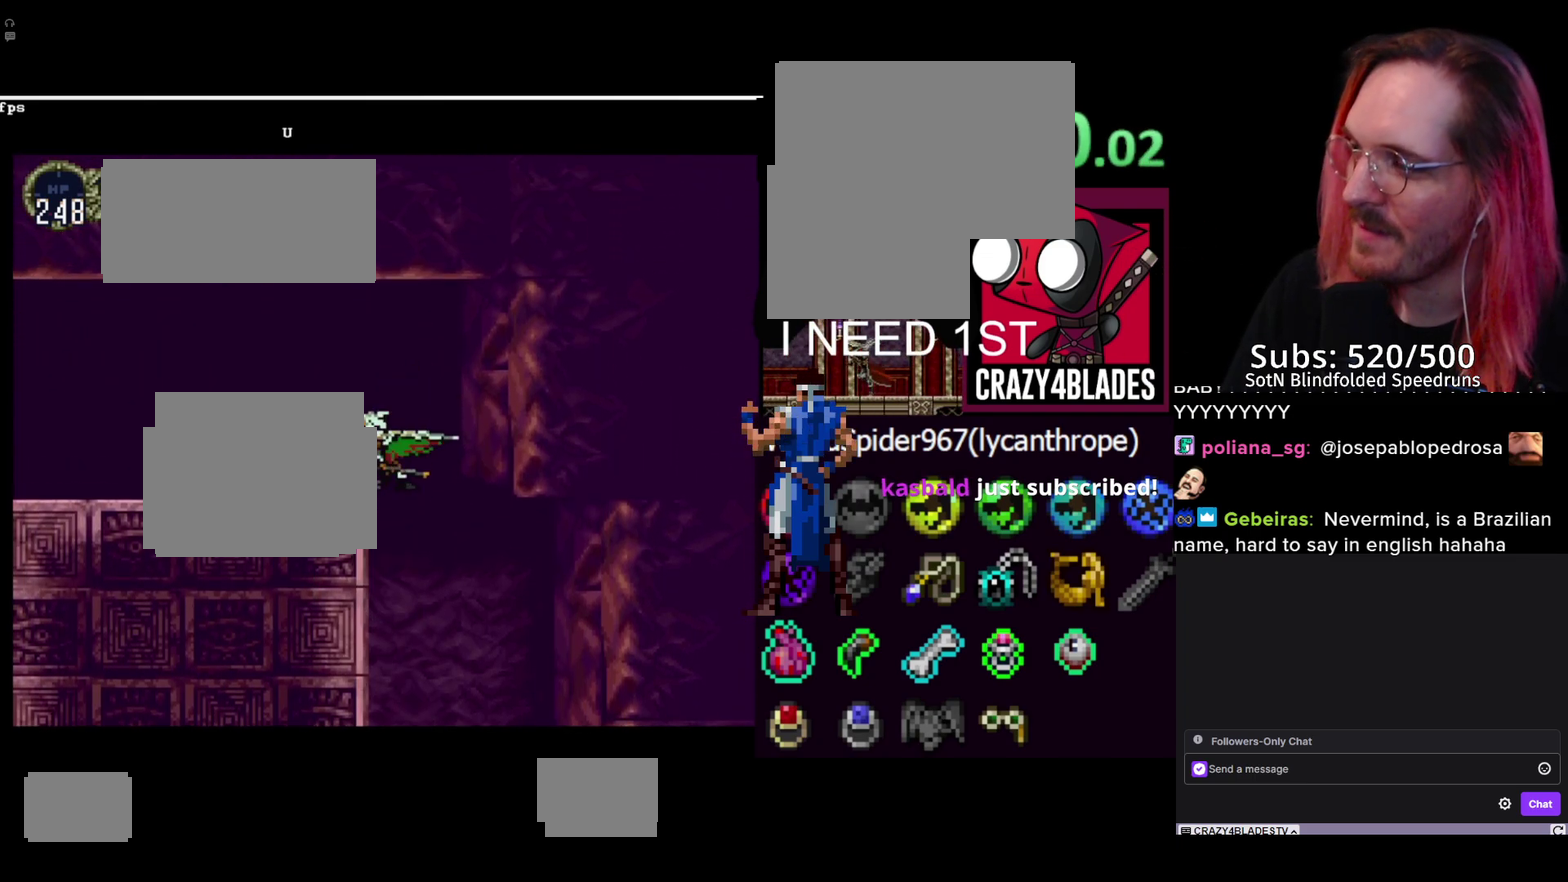
{"buttons": ["A", "DPAD_DOWN"], "left_stick": "center", "right_stick": "center", "events": [[117, "DPAD_UP", "up"], [133, "A", "down"], [250, "DPAD_UP", "down"], [367, "DPAD_RIGHT", "down"], [417, "DPAD_UP", "up"], [450, "DPAD_DOWN", "down"], [467, "DPAD_RIGHT", "up"]]}
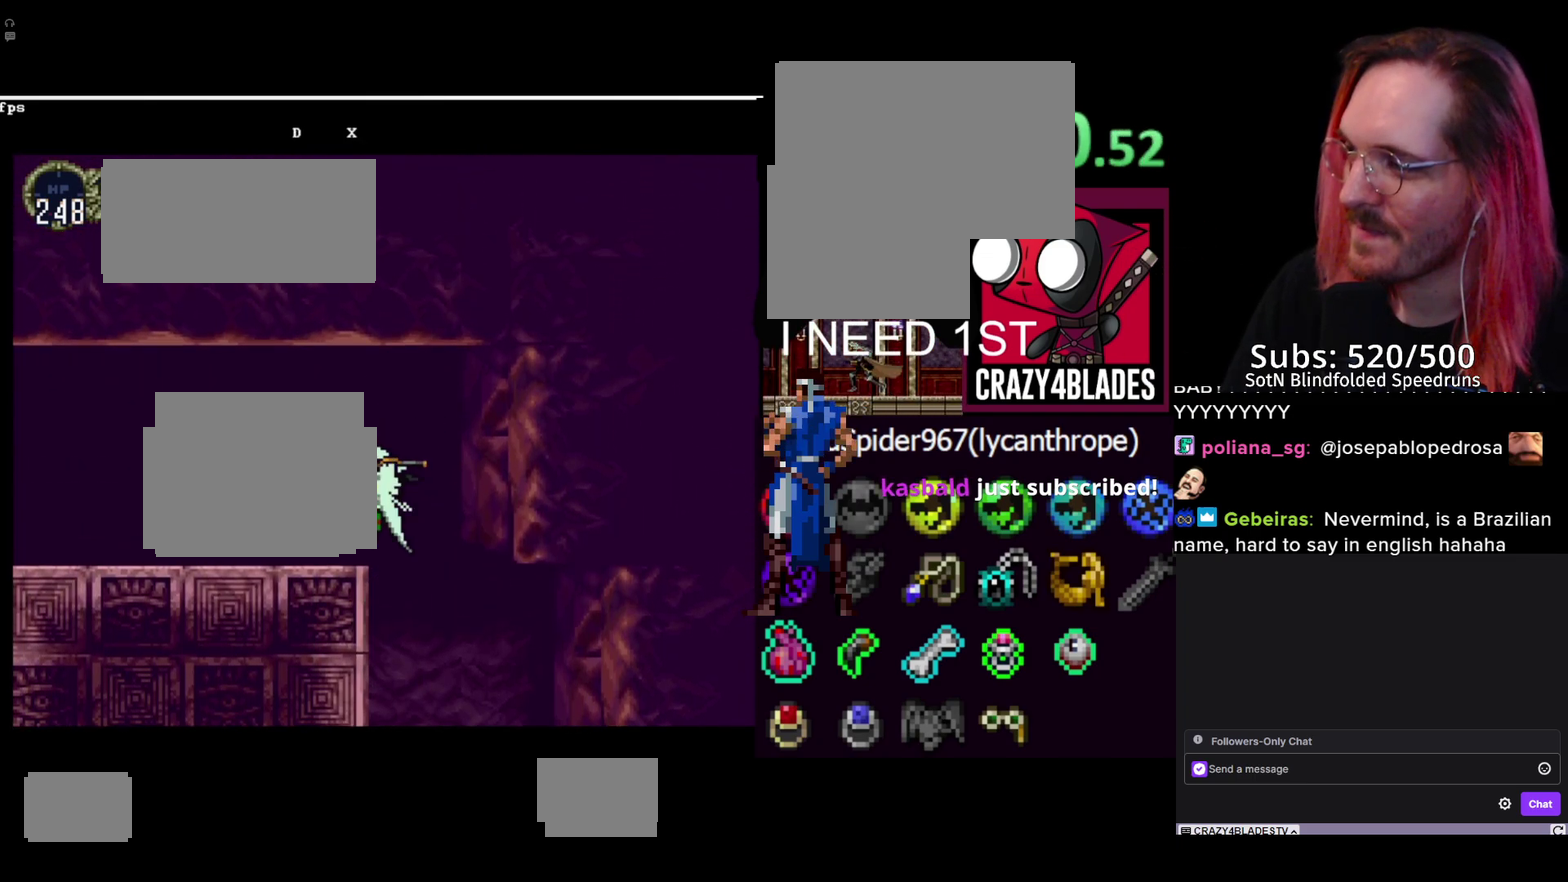
{"buttons": ["DPAD_LEFT"], "left_stick": "center", "right_stick": "center", "events": [[17, "DPAD_LEFT", "down"], [67, "DPAD_DOWN", "up"], [150, "A", "up"]]}
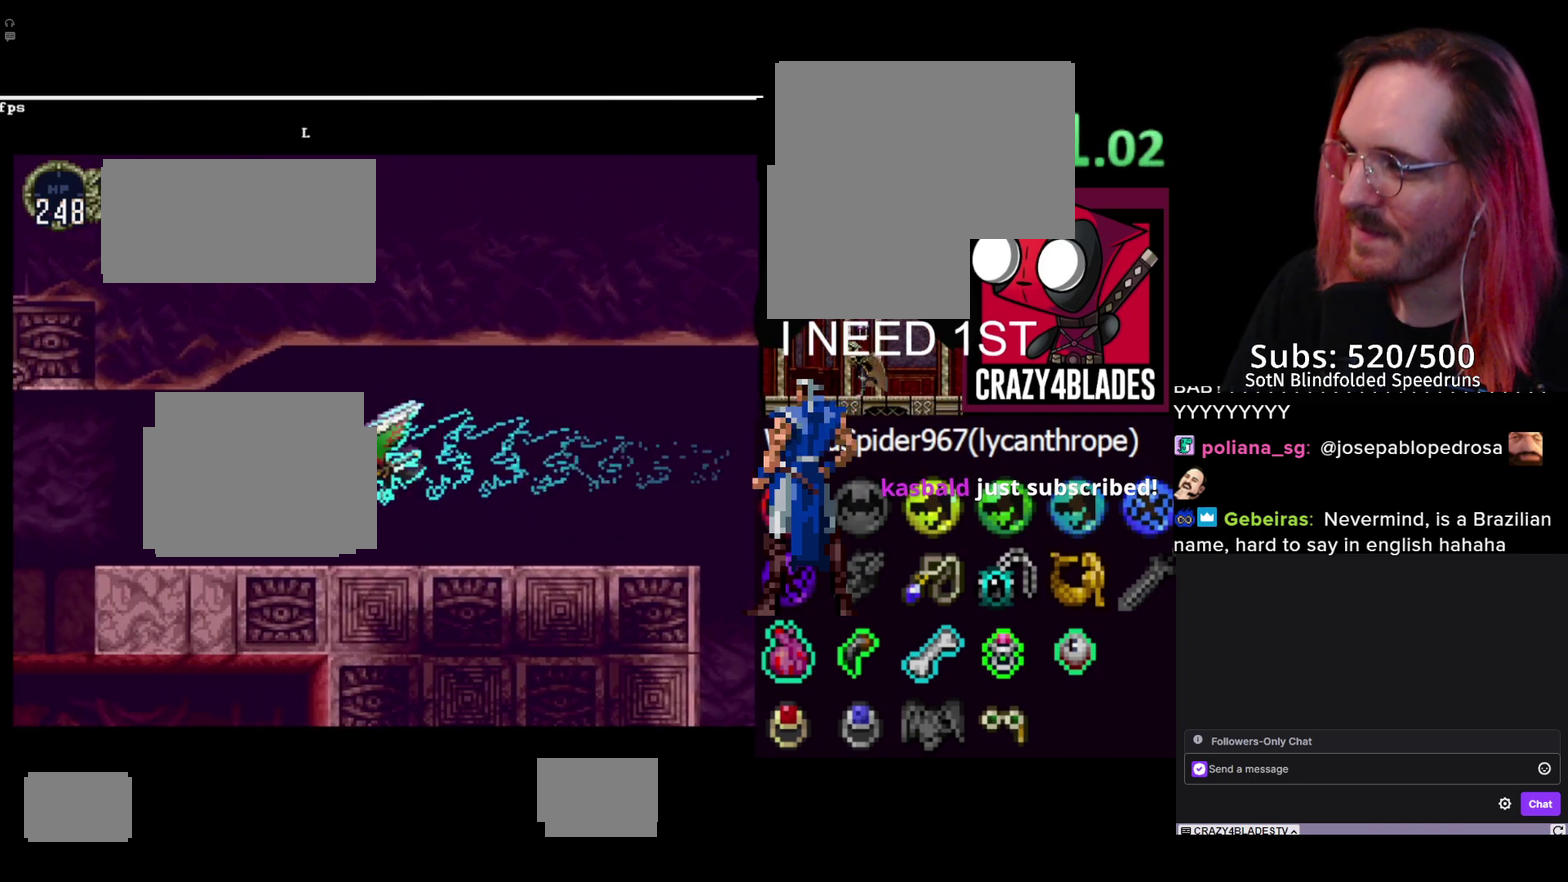
{"buttons": ["DPAD_RIGHT"], "left_stick": "center", "right_stick": "center", "events": [[100, "R1", "down"], [233, "R1", "up"], [250, "DPAD_LEFT", "up"], [383, "DPAD_RIGHT", "down"]]}
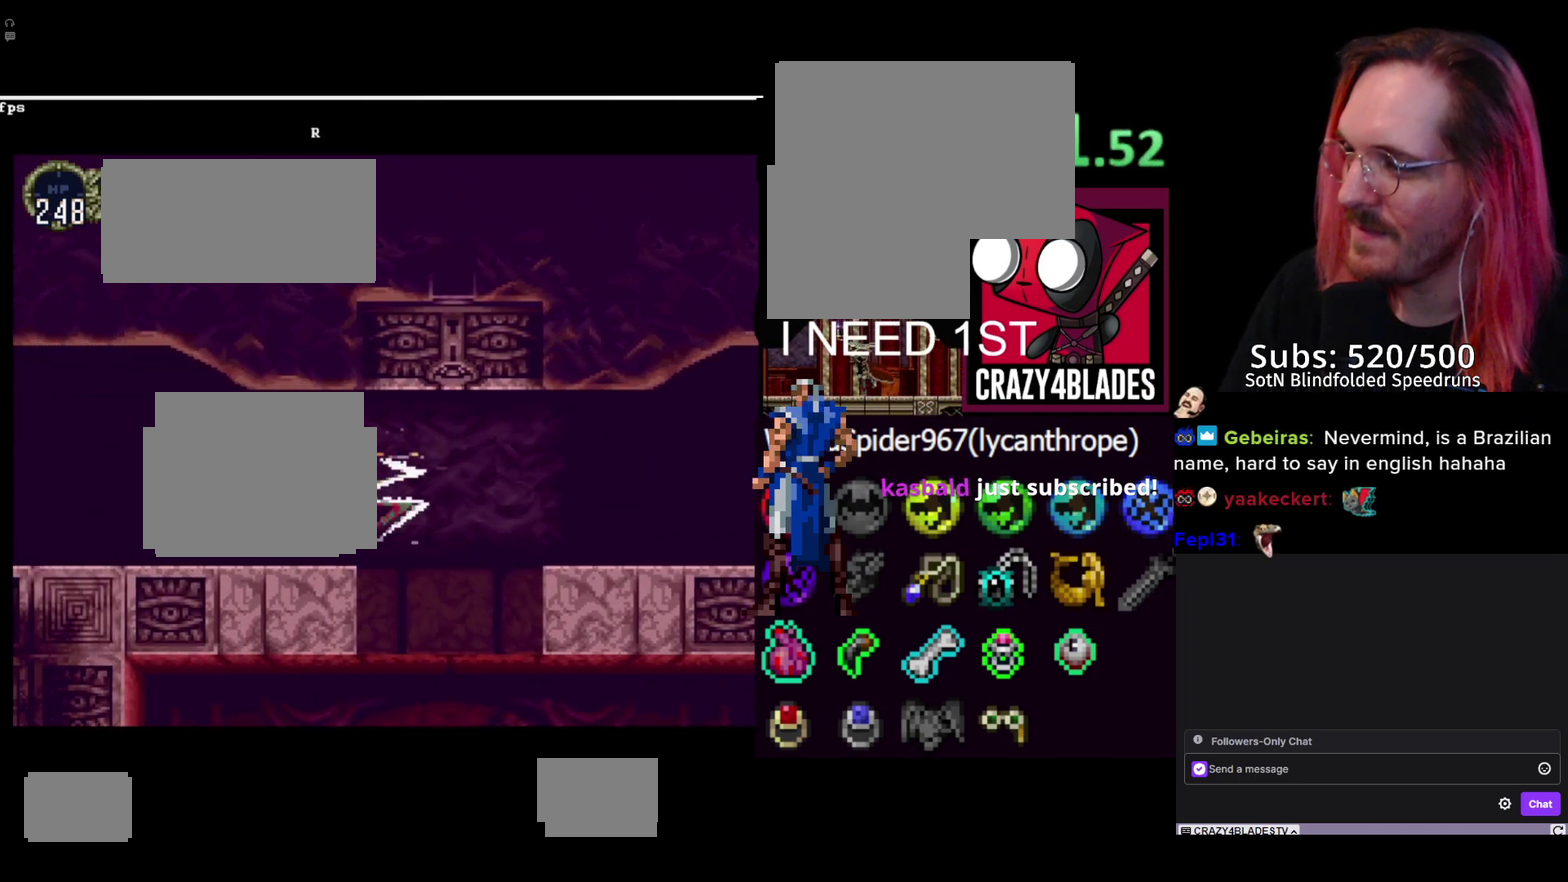
{"buttons": ["DPAD_RIGHT"], "left_stick": "center", "right_stick": "center", "events": []}
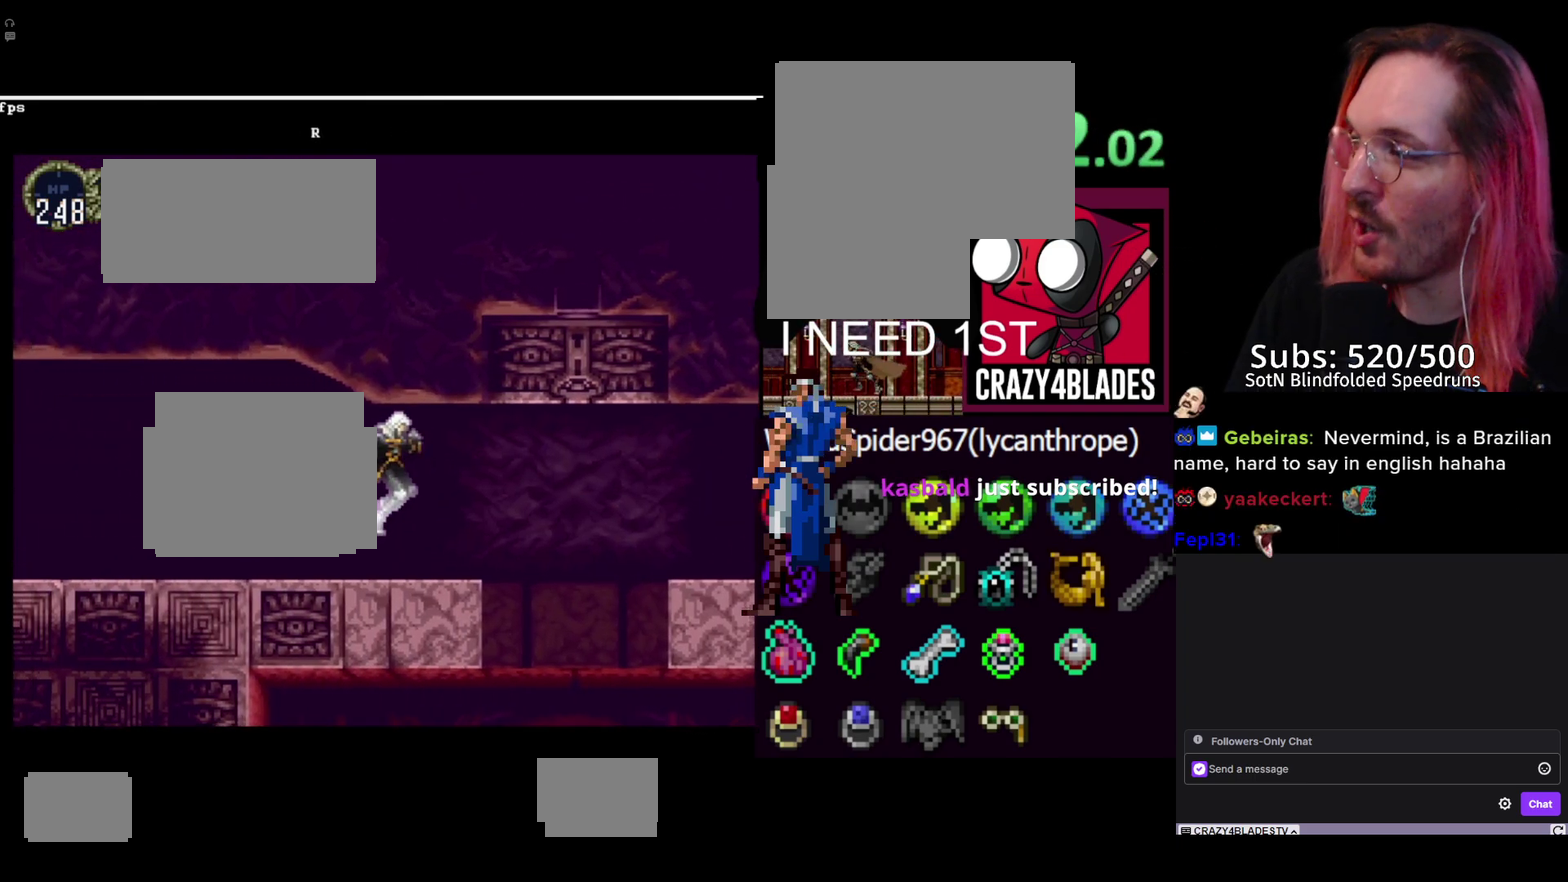
{"buttons": [], "left_stick": "center", "right_stick": "center", "events": [[500, "DPAD_RIGHT", "up"]]}
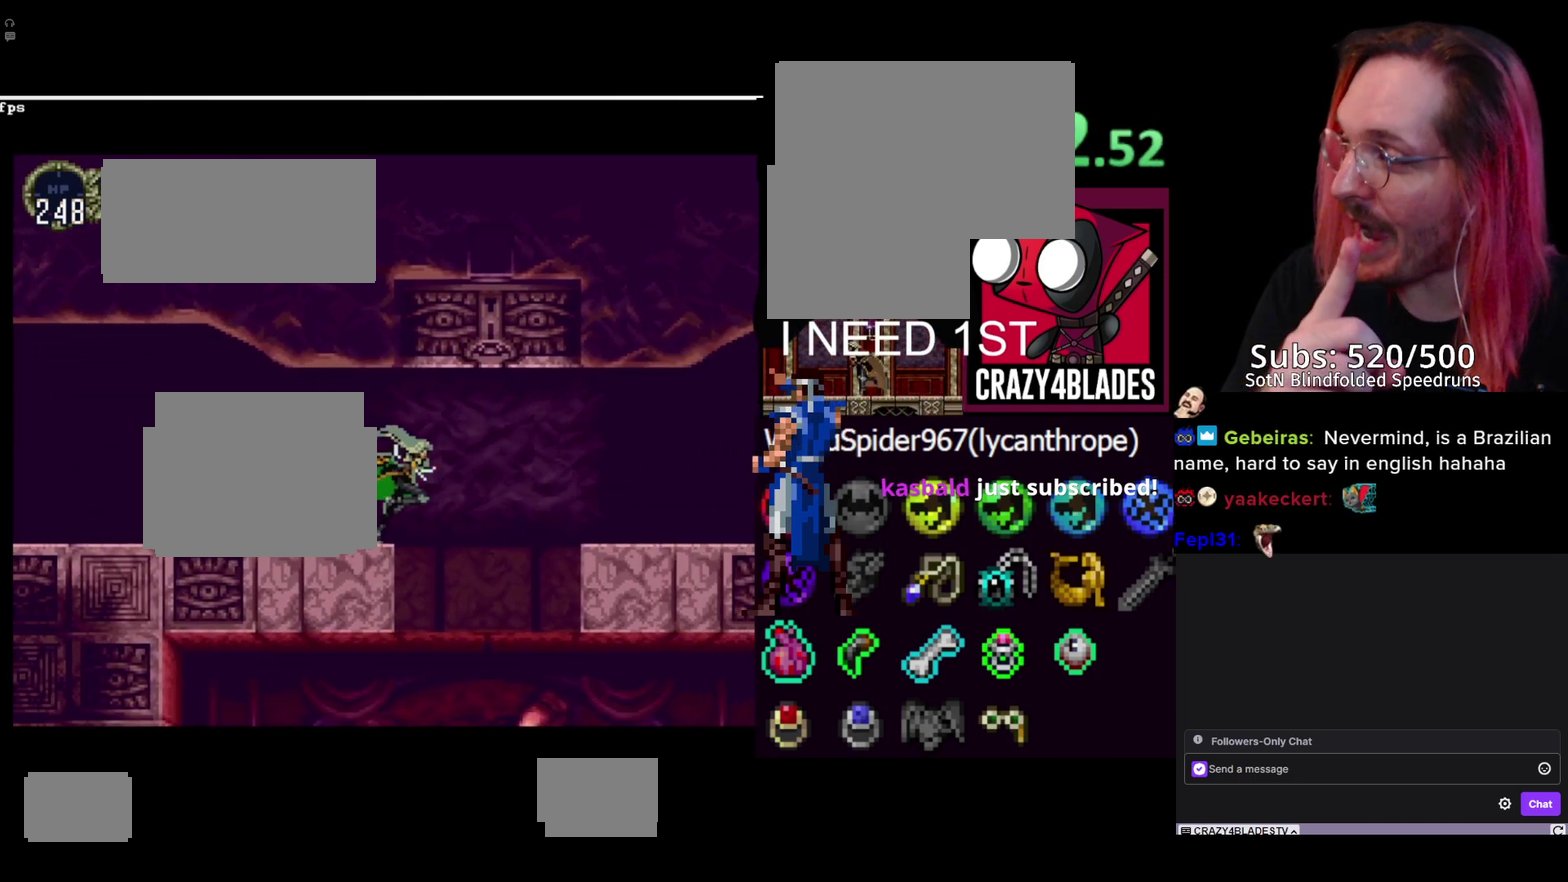
{"buttons": [], "left_stick": "center", "right_stick": "center", "events": []}
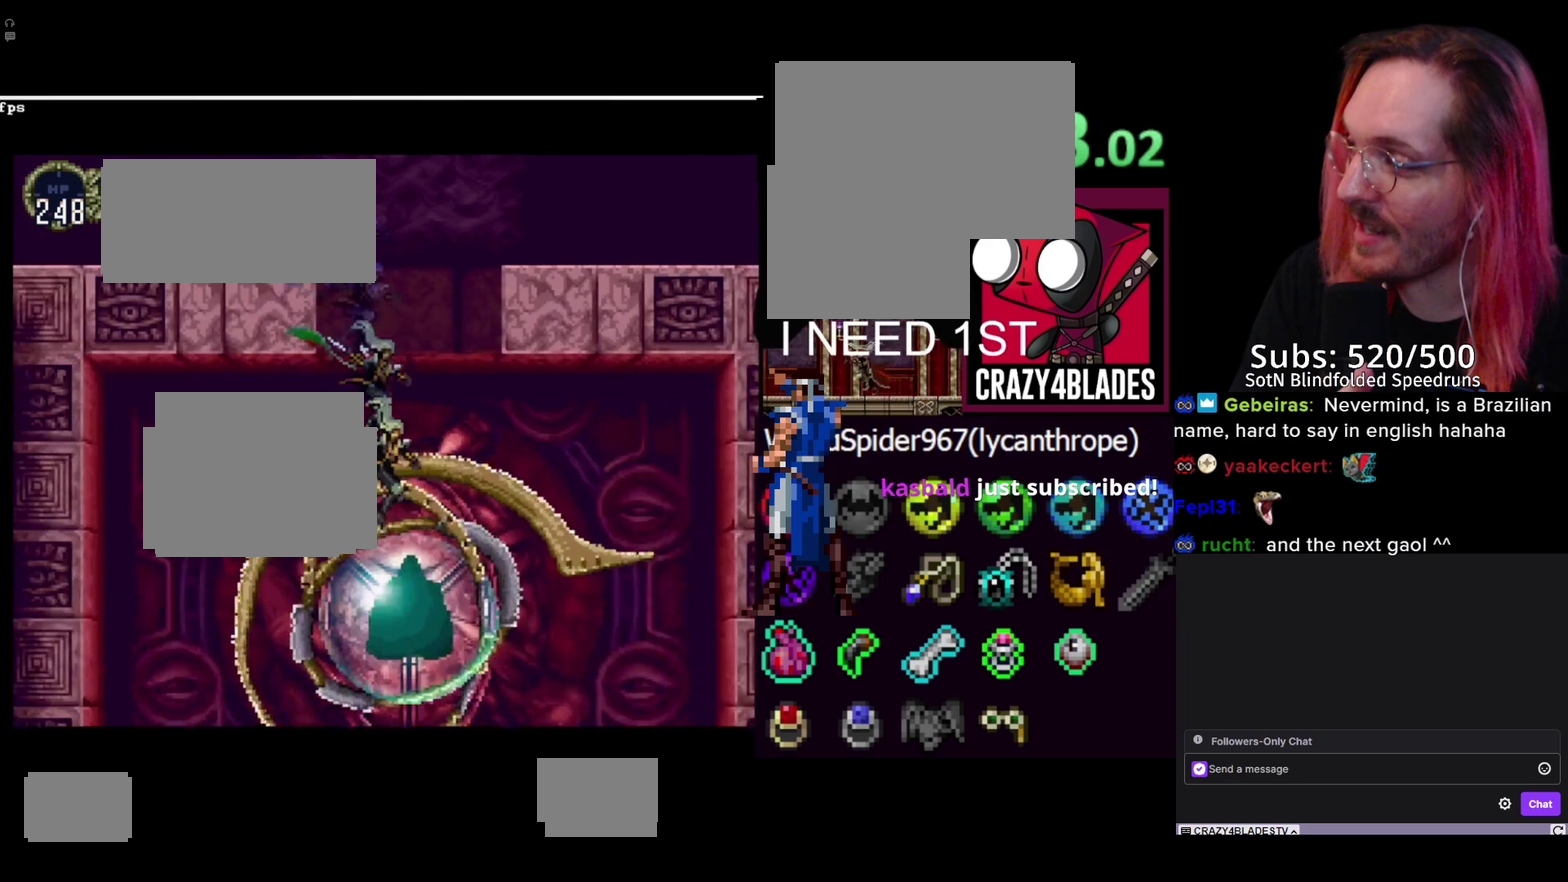
{"buttons": [], "left_stick": "center", "right_stick": "center", "events": []}
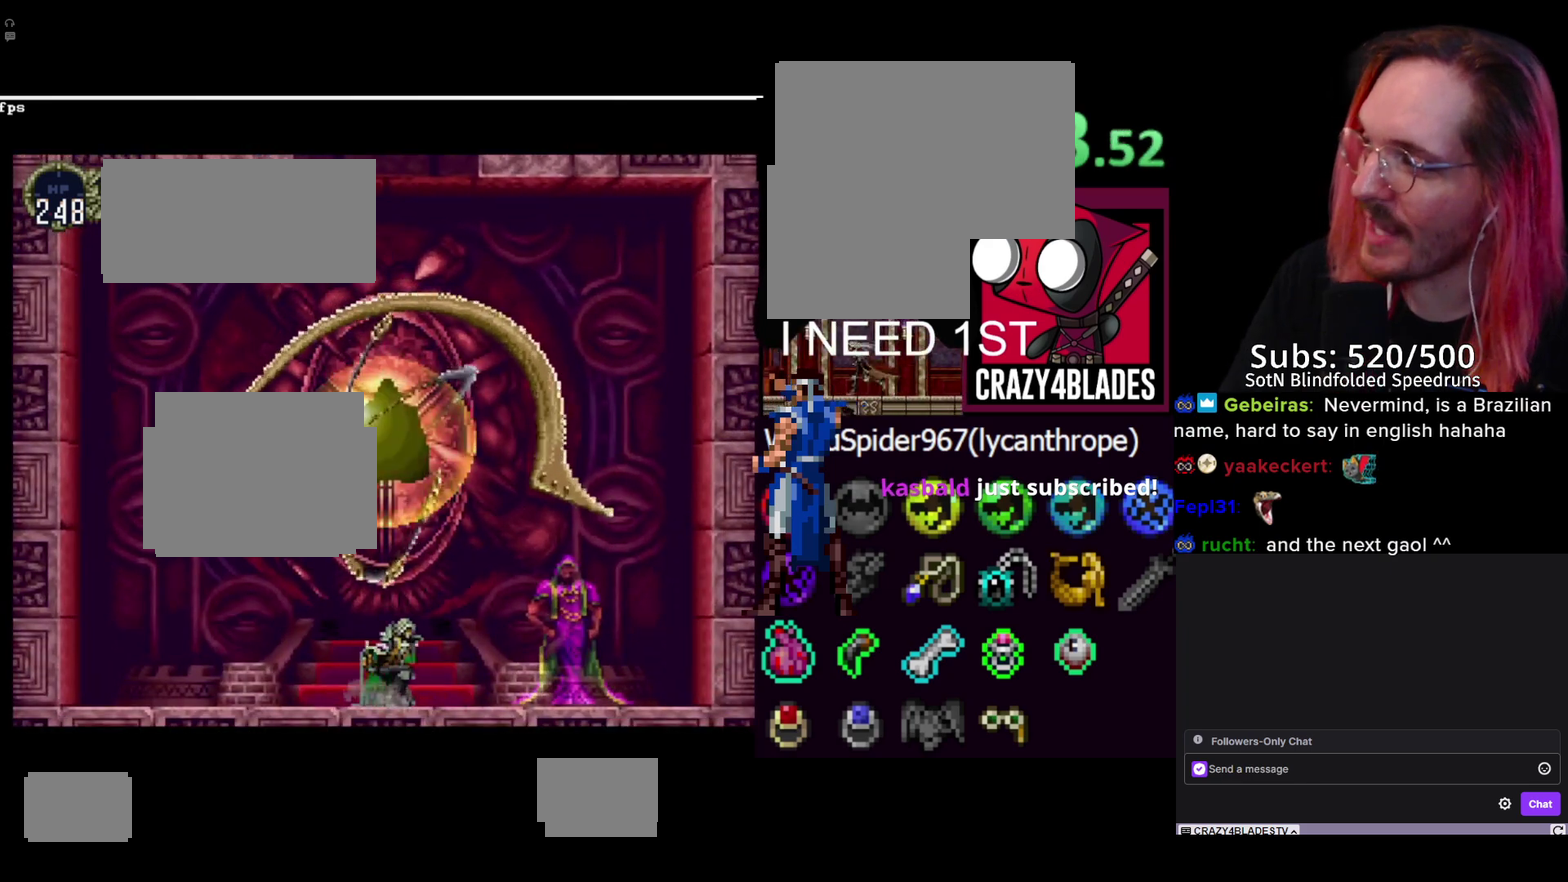
{"buttons": [], "left_stick": "center", "right_stick": "center", "events": [[117, "START", "down"], [300, "START", "up"]]}
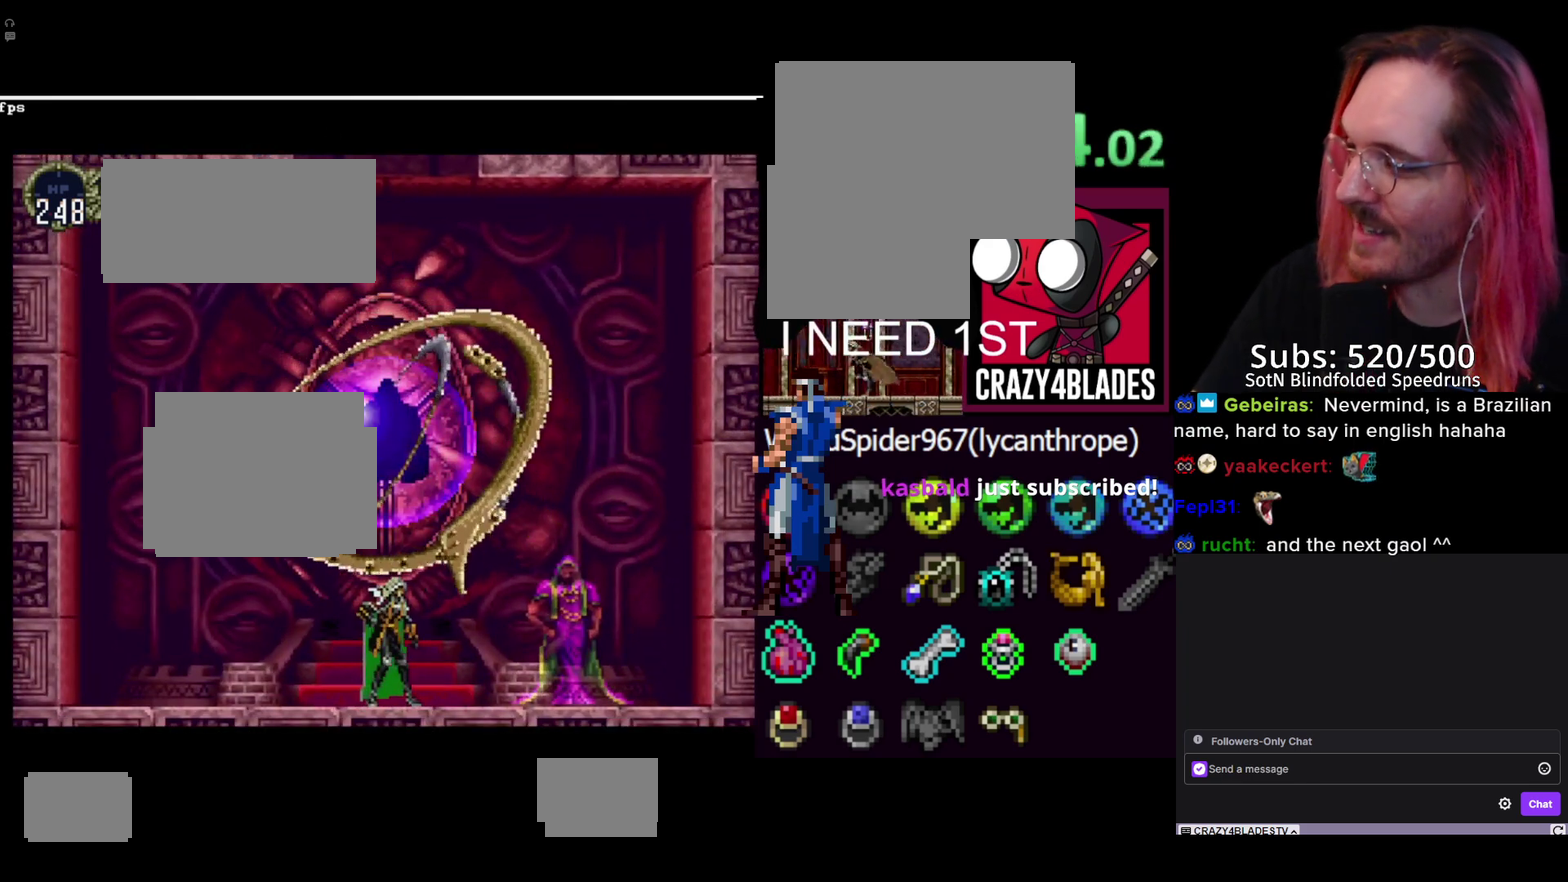
{"buttons": [], "left_stick": "center", "right_stick": "center", "events": [[33, "START", "down"], [183, "START", "up"]]}
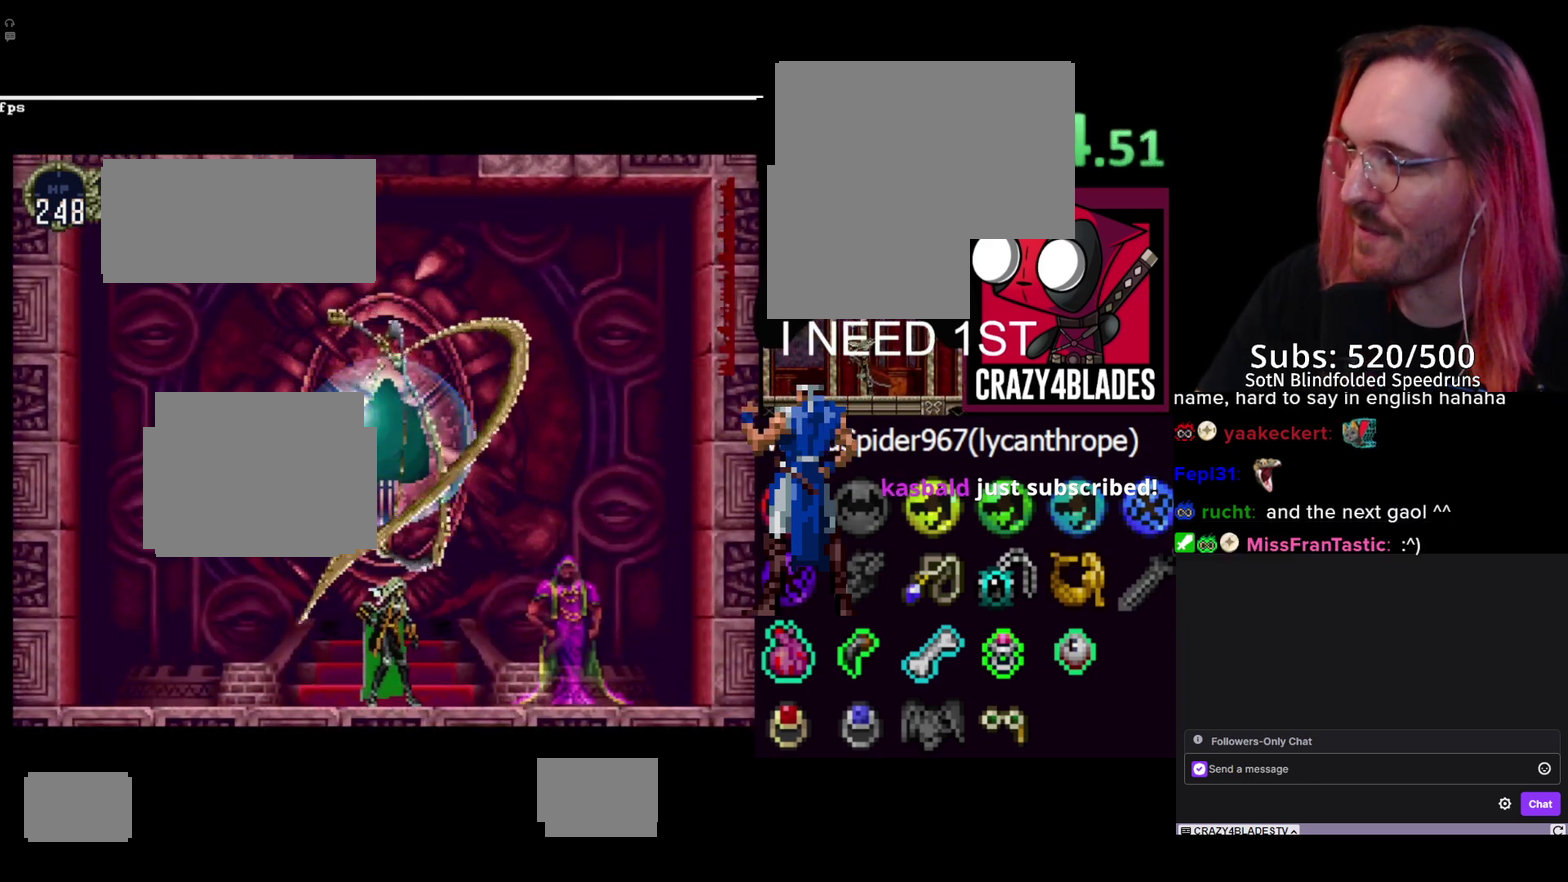
{"buttons": [], "left_stick": "center", "right_stick": "center", "events": [[250, "START", "down"], [383, "START", "up"]]}
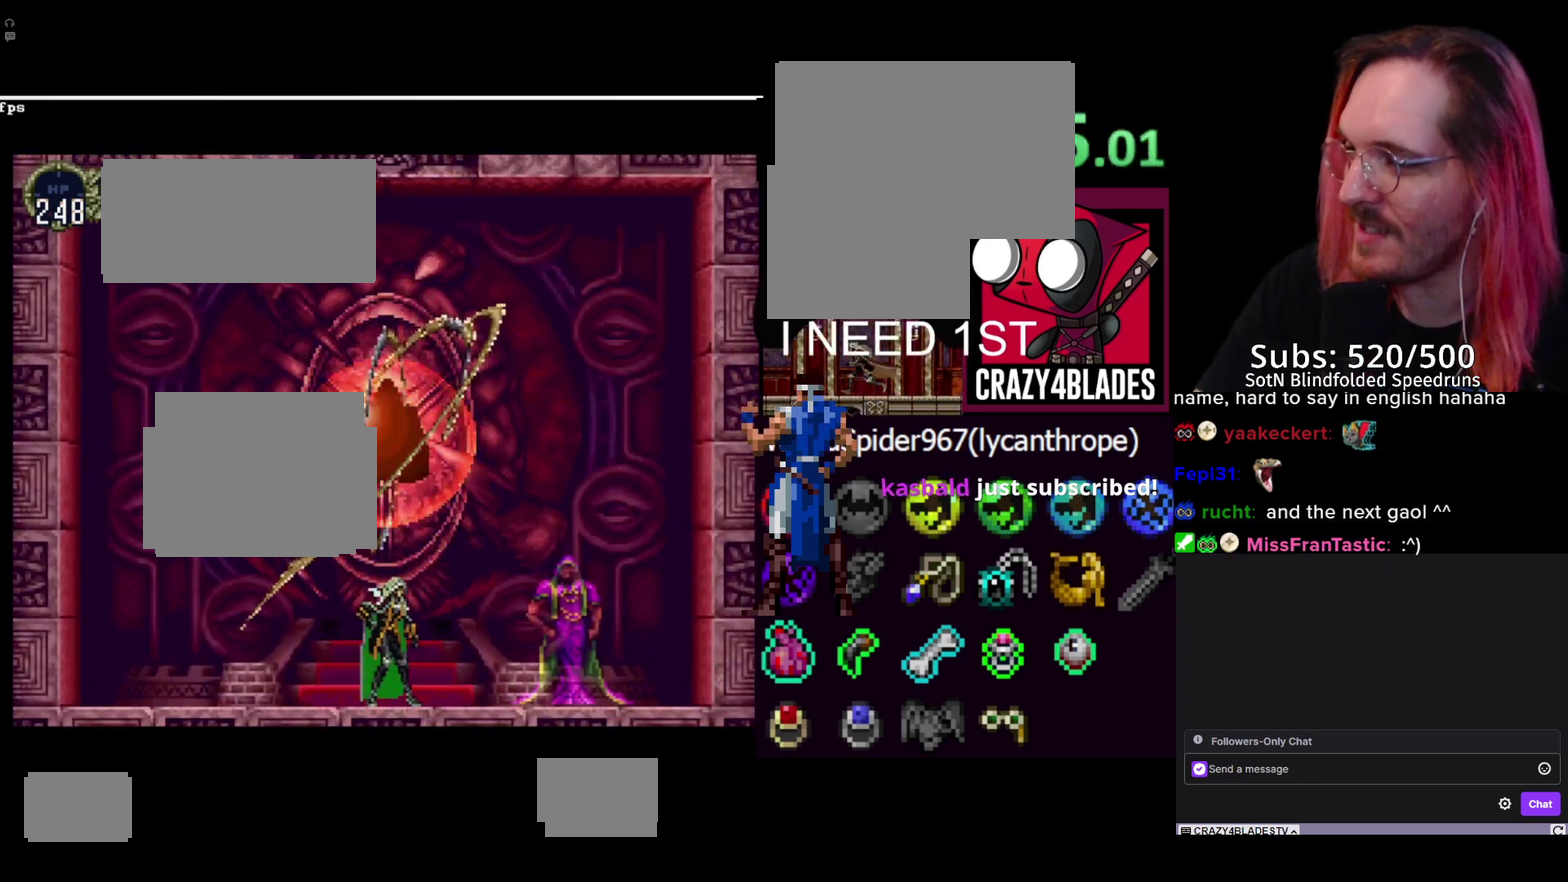
{"buttons": ["A"], "left_stick": "center", "right_stick": "center", "events": [[17, "START", "down"], [167, "START", "up"], [417, "A", "down"]]}
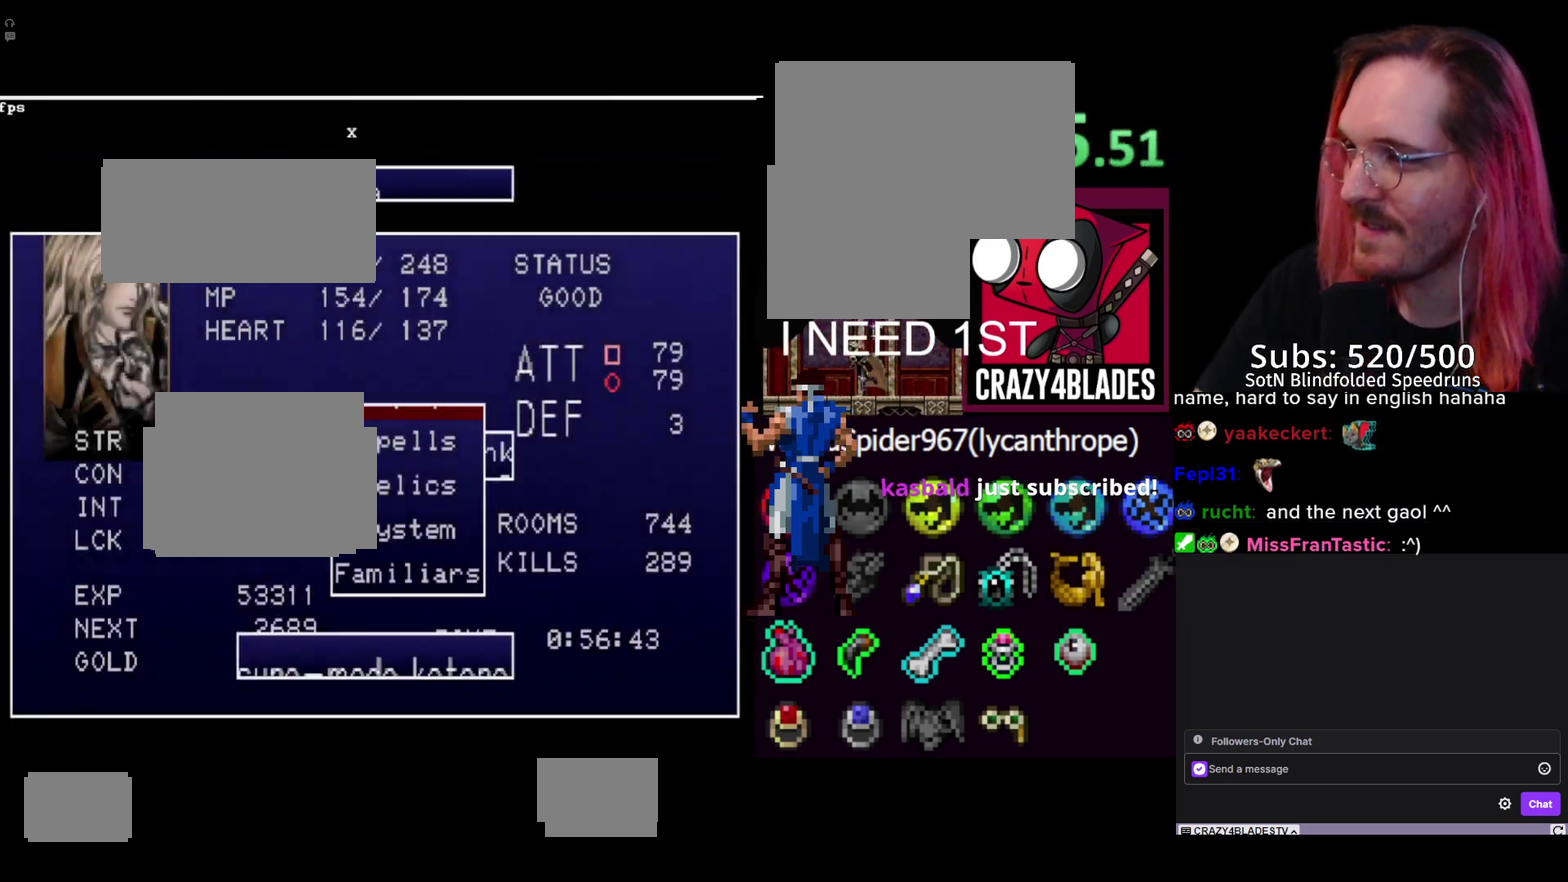
{"buttons": [], "left_stick": "center", "right_stick": "center", "events": [[100, "A", "up"]]}
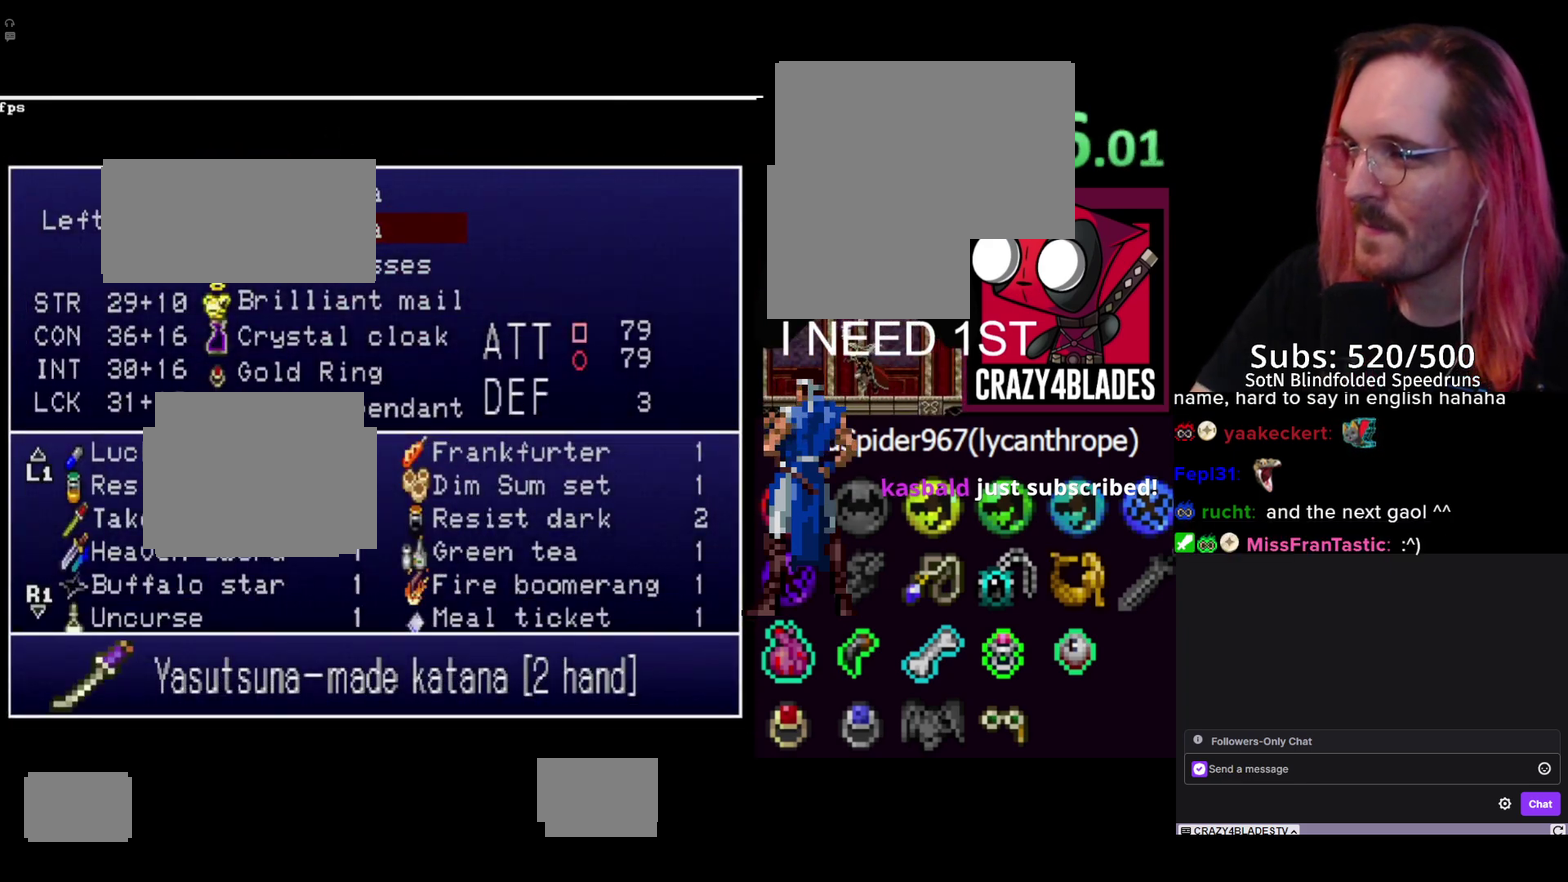
{"buttons": ["DPAD_DOWN"], "left_stick": "center", "right_stick": "center", "events": [[67, "A", "down"], [183, "A", "up"], [383, "DPAD_DOWN", "down"]]}
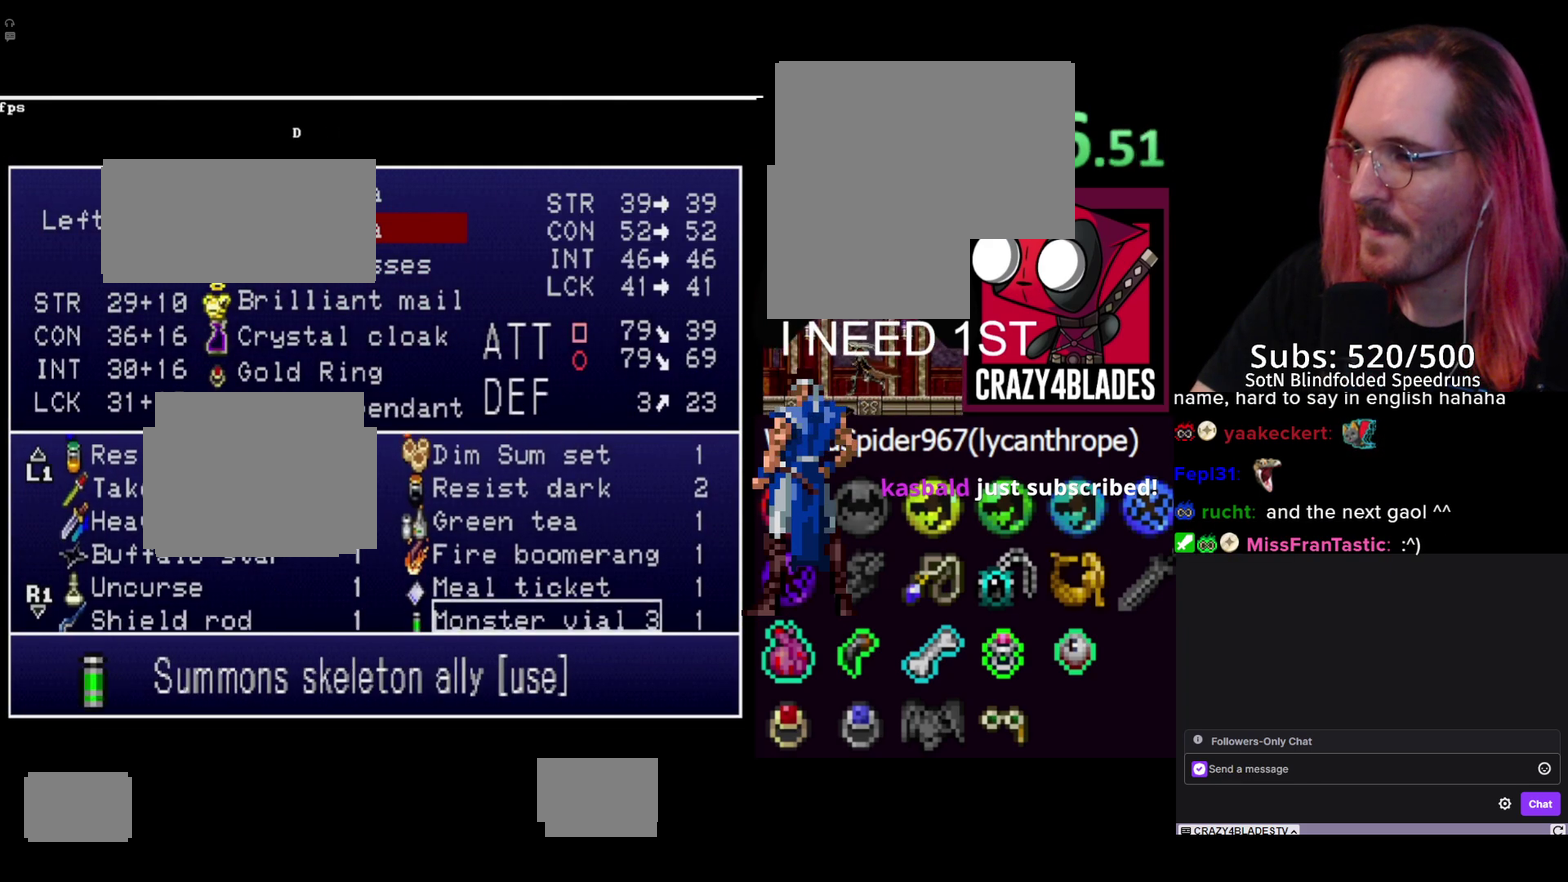
{"buttons": ["DPAD_LEFT"], "left_stick": "center", "right_stick": "center", "events": [[317, "DPAD_DOWN", "up"], [450, "DPAD_LEFT", "down"]]}
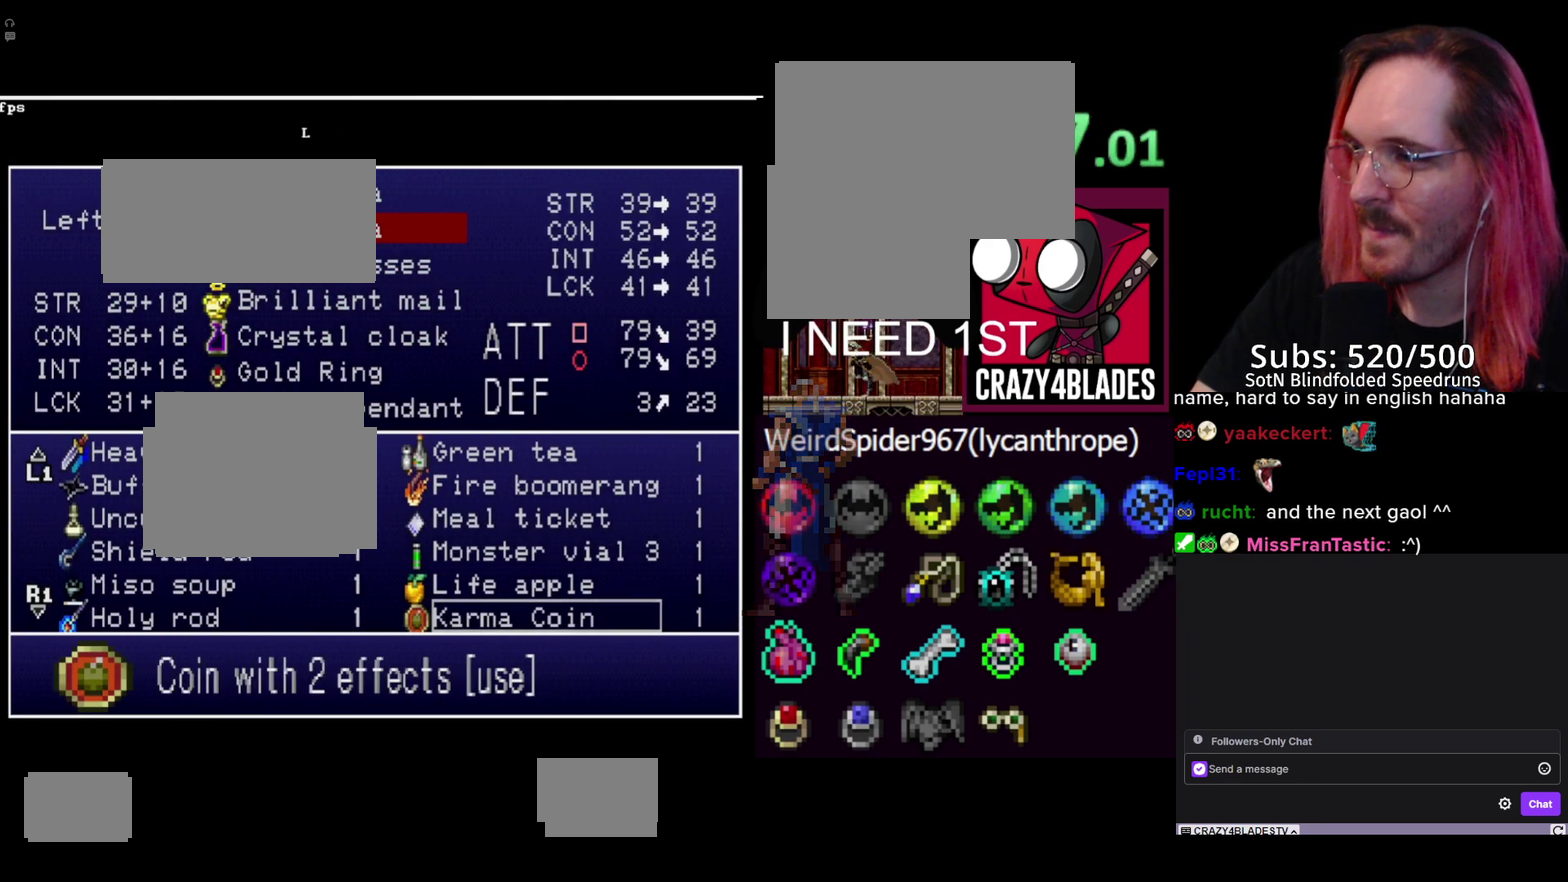
{"buttons": ["DPAD_DOWN"], "left_stick": "center", "right_stick": "center", "events": [[133, "DPAD_LEFT", "up"], [200, "DPAD_DOWN", "down"], [350, "DPAD_DOWN", "up"], [400, "DPAD_DOWN", "down"]]}
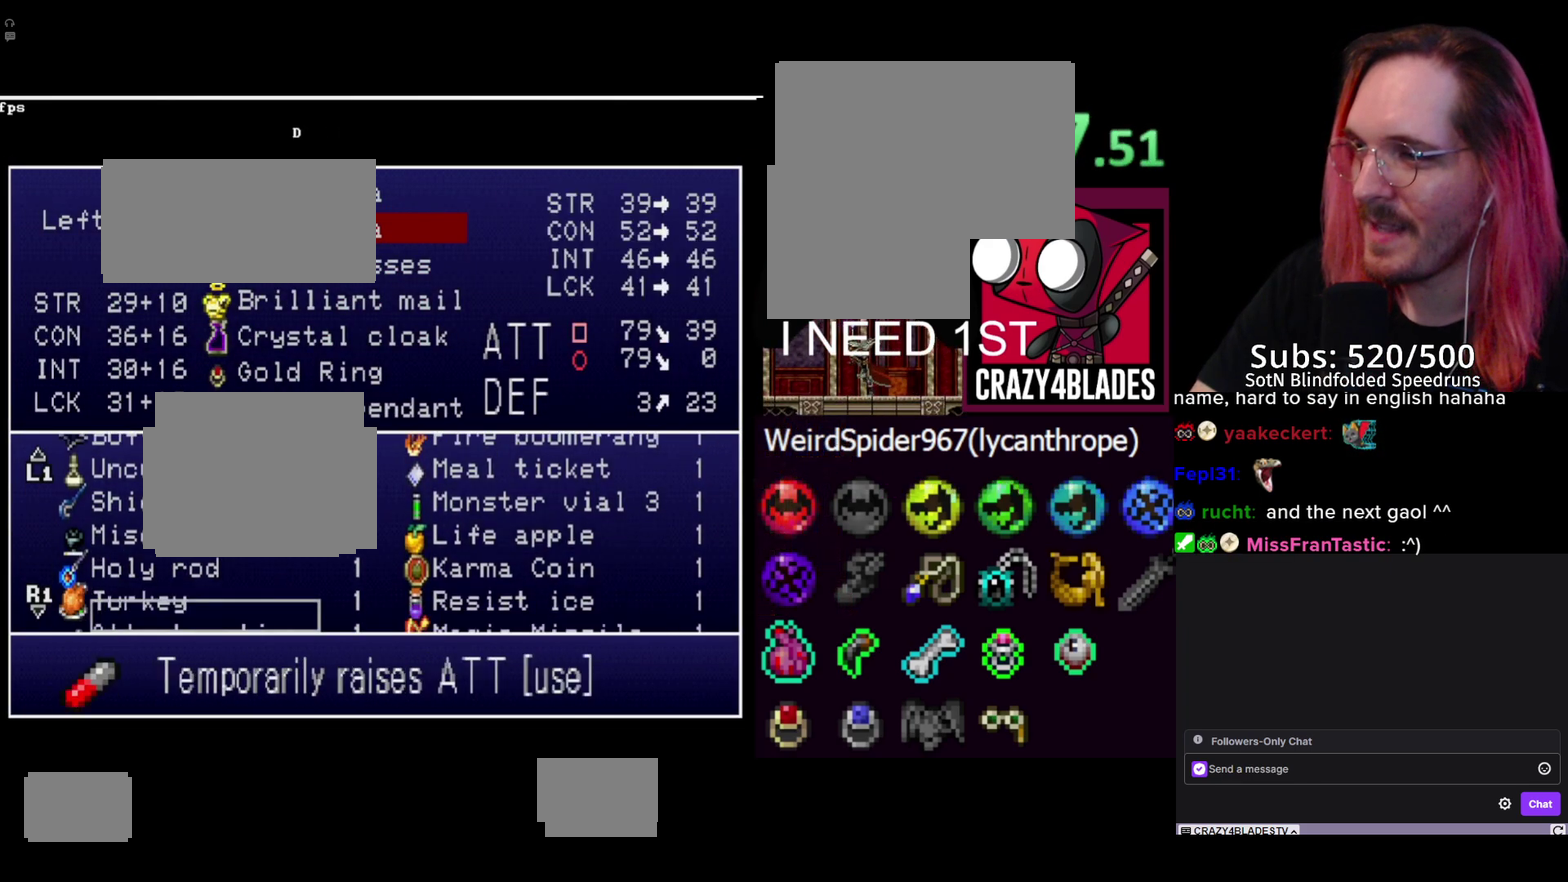
{"buttons": ["DPAD_DOWN"], "left_stick": "center", "right_stick": "center", "events": [[17, "DPAD_DOWN", "up"], [100, "DPAD_DOWN", "down"], [183, "DPAD_DOWN", "up"], [267, "DPAD_DOWN", "down"], [350, "DPAD_DOWN", "up"], [433, "DPAD_DOWN", "down"]]}
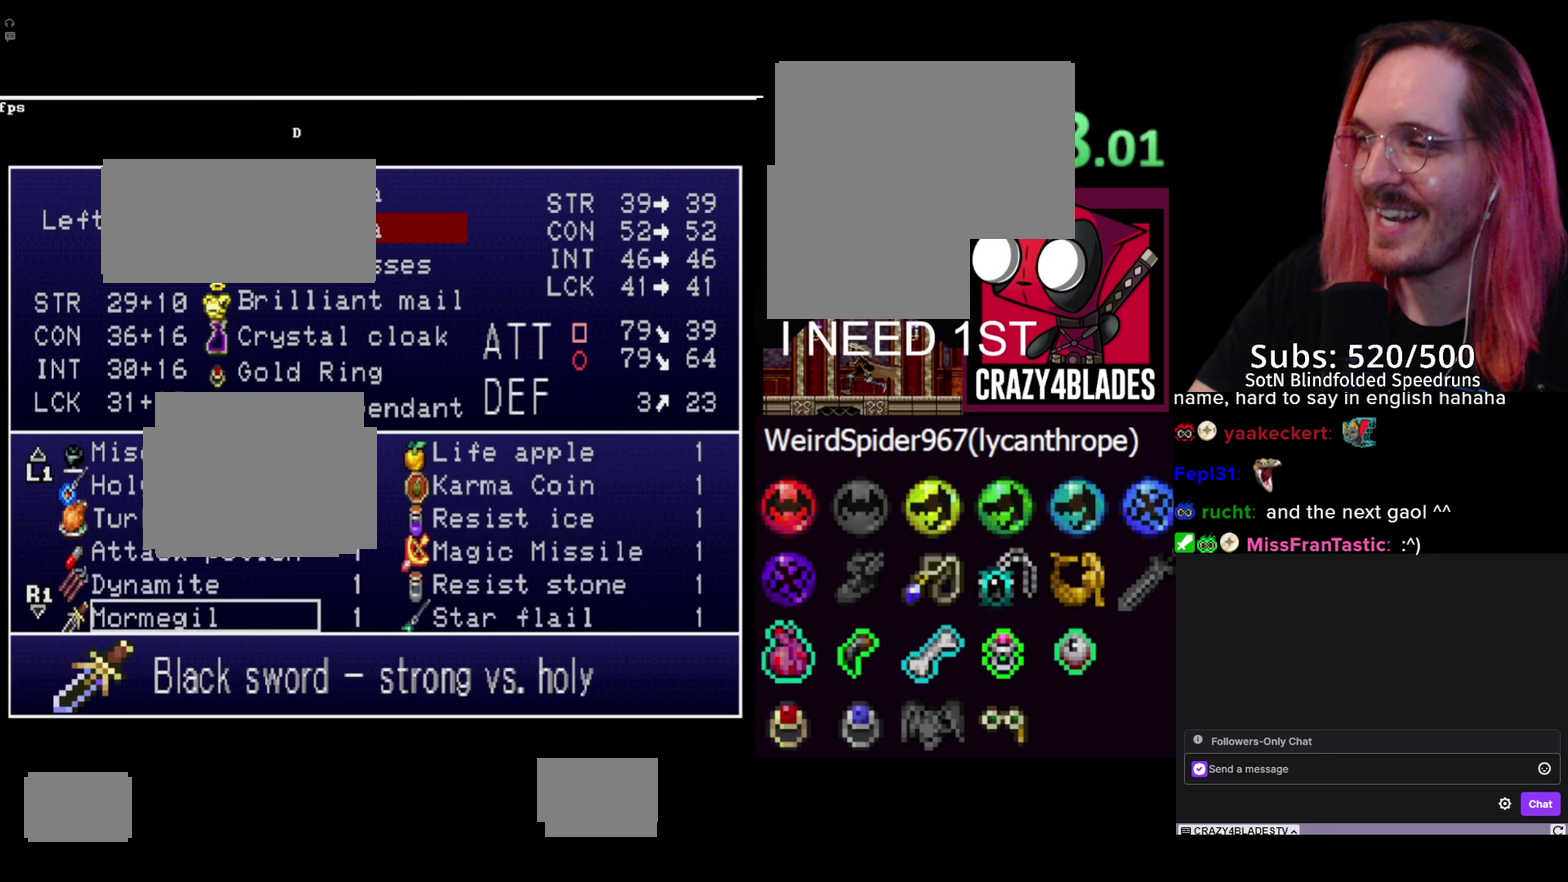
{"buttons": [], "left_stick": "center", "right_stick": "center", "events": [[33, "DPAD_DOWN", "up"], [150, "DPAD_DOWN", "down"], [283, "DPAD_DOWN", "up"], [367, "DPAD_DOWN", "down"], [450, "DPAD_DOWN", "up"]]}
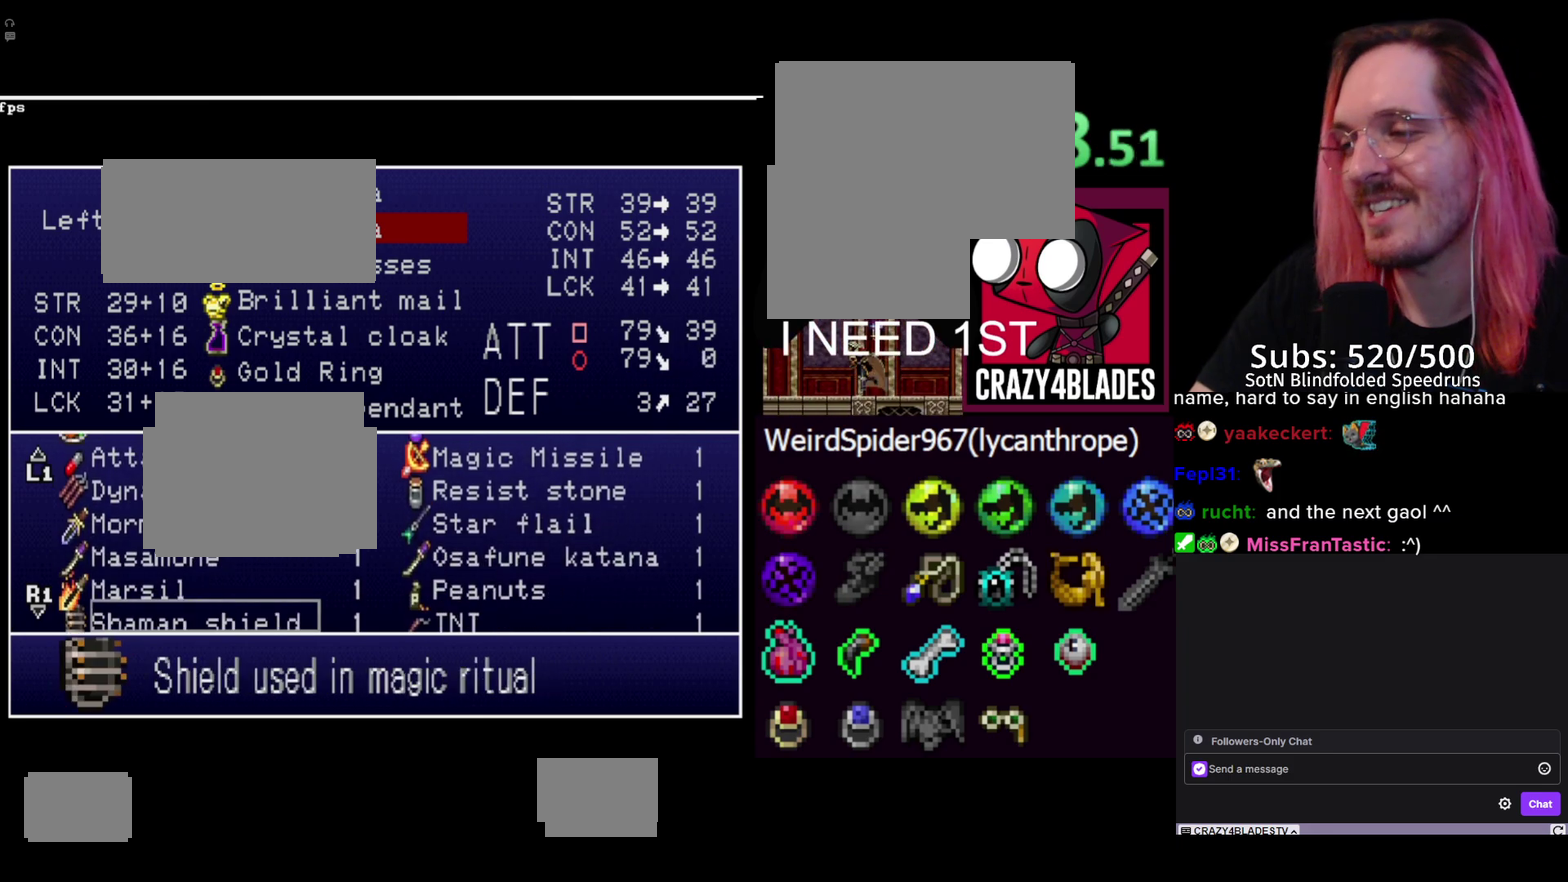
{"buttons": ["DPAD_UP"], "left_stick": "center", "right_stick": "center", "events": [[67, "DPAD_UP", "down"], [183, "DPAD_UP", "up"], [267, "DPAD_UP", "down"], [350, "DPAD_UP", "up"], [450, "DPAD_UP", "down"]]}
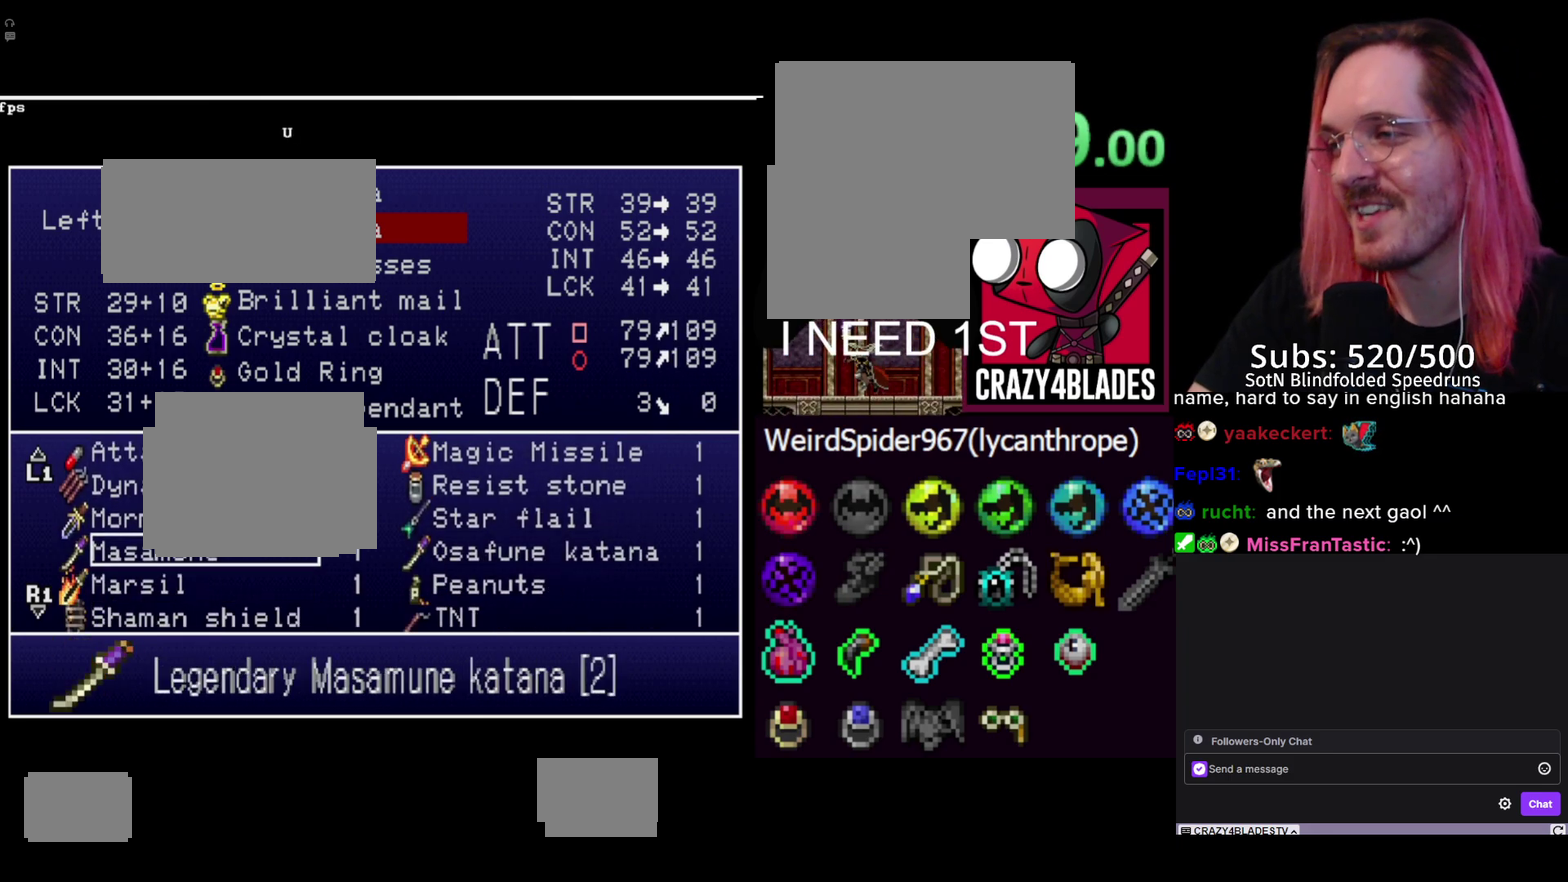
{"buttons": ["A"], "left_stick": "center", "right_stick": "center", "events": [[33, "DPAD_UP", "up"], [117, "DPAD_UP", "down"], [200, "DPAD_UP", "up"], [267, "DPAD_UP", "down"], [400, "DPAD_UP", "up"], [483, "A", "down"]]}
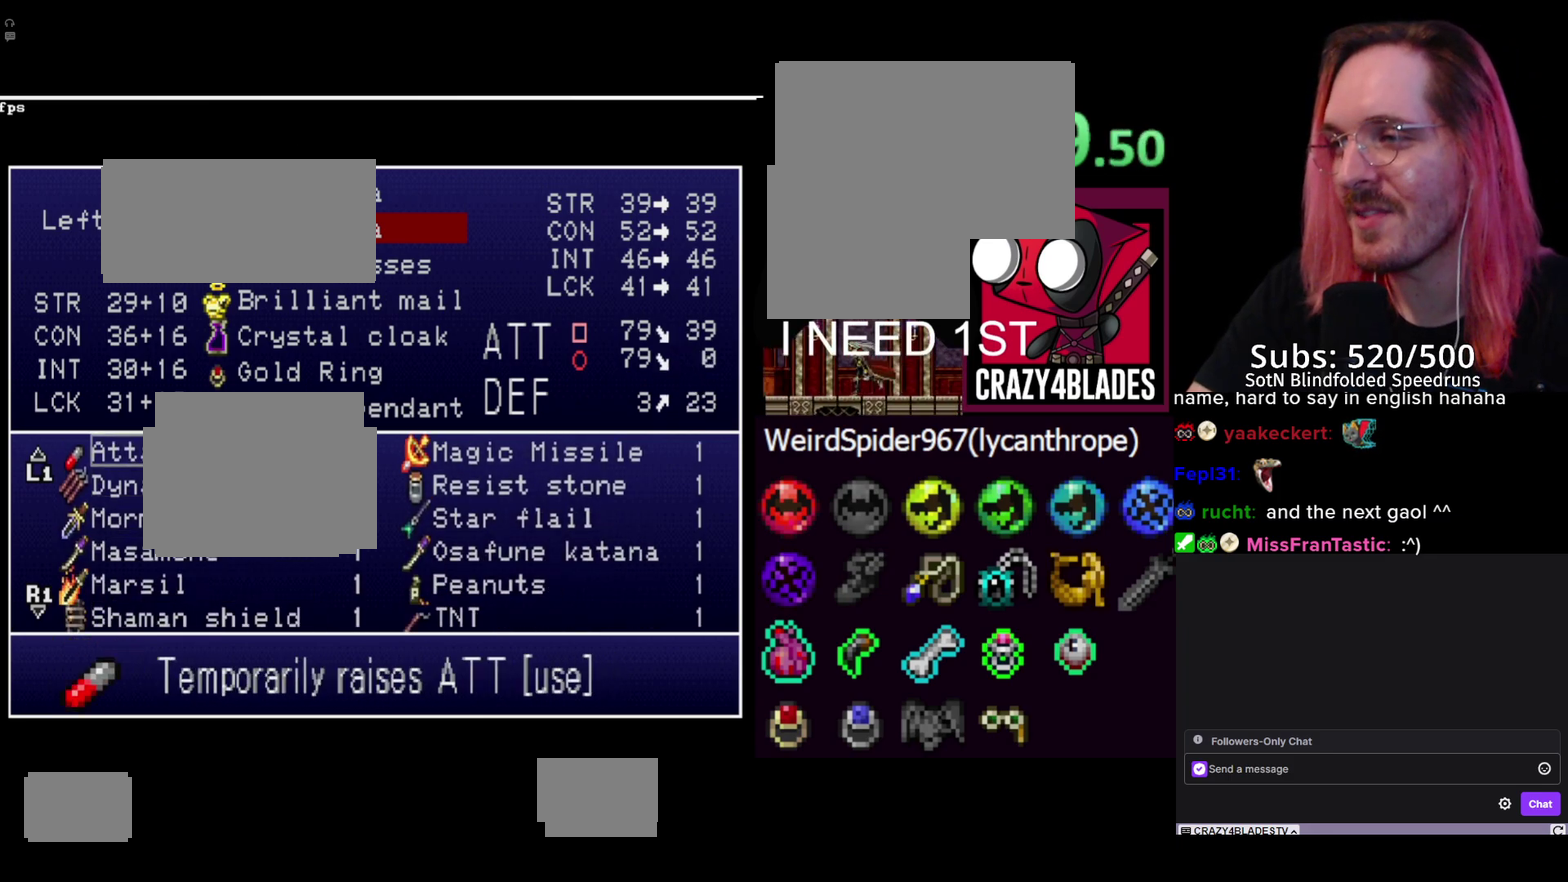
{"buttons": [], "left_stick": "center", "right_stick": "center", "events": [[100, "A", "up"]]}
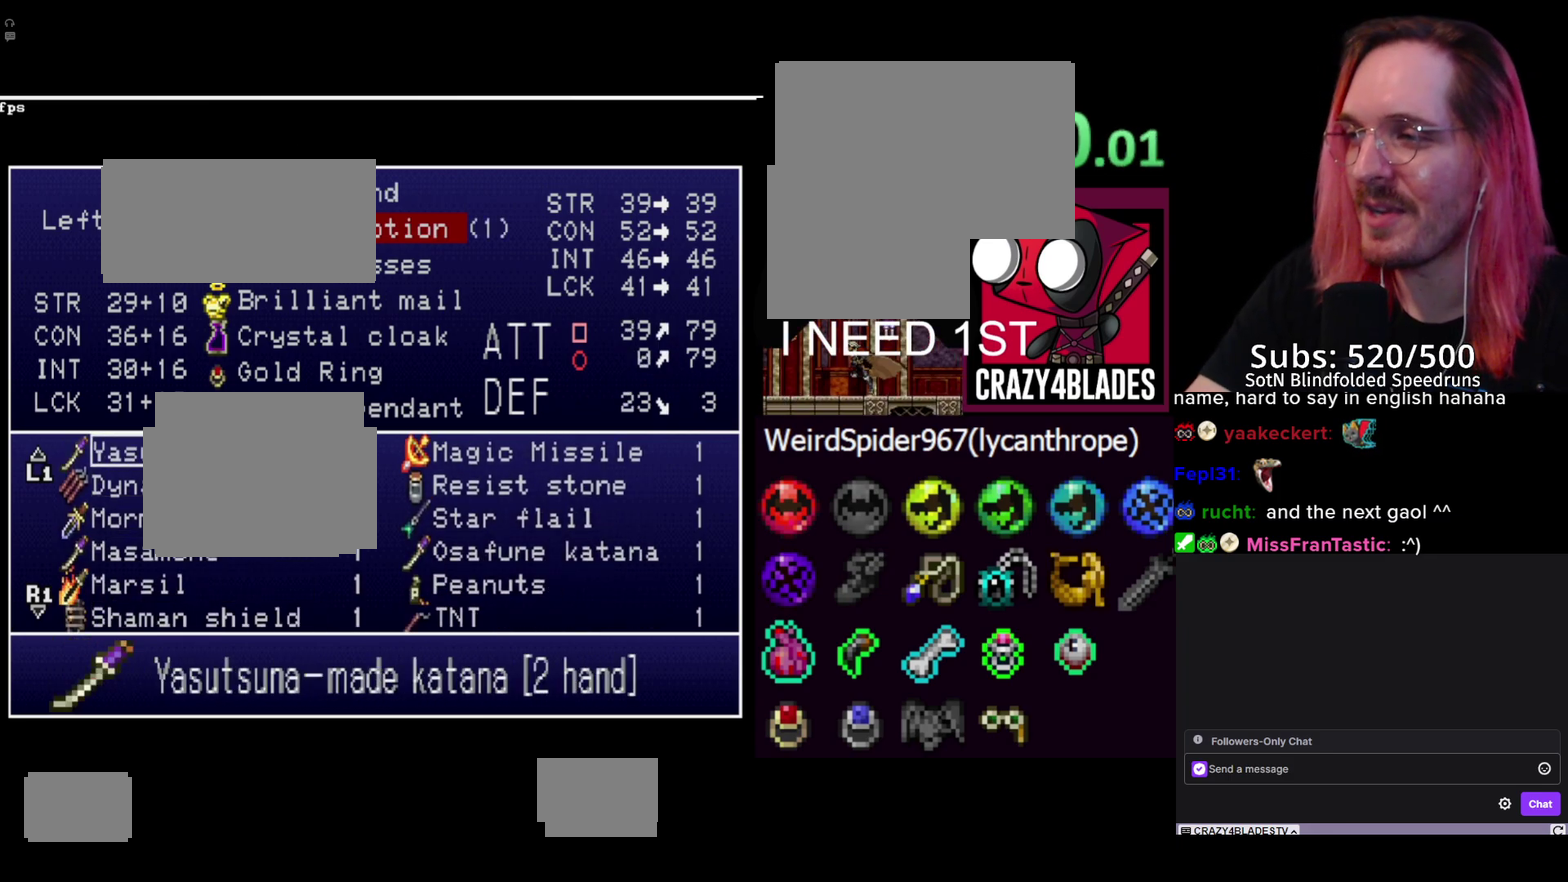
{"buttons": [], "left_stick": "center", "right_stick": "center", "events": []}
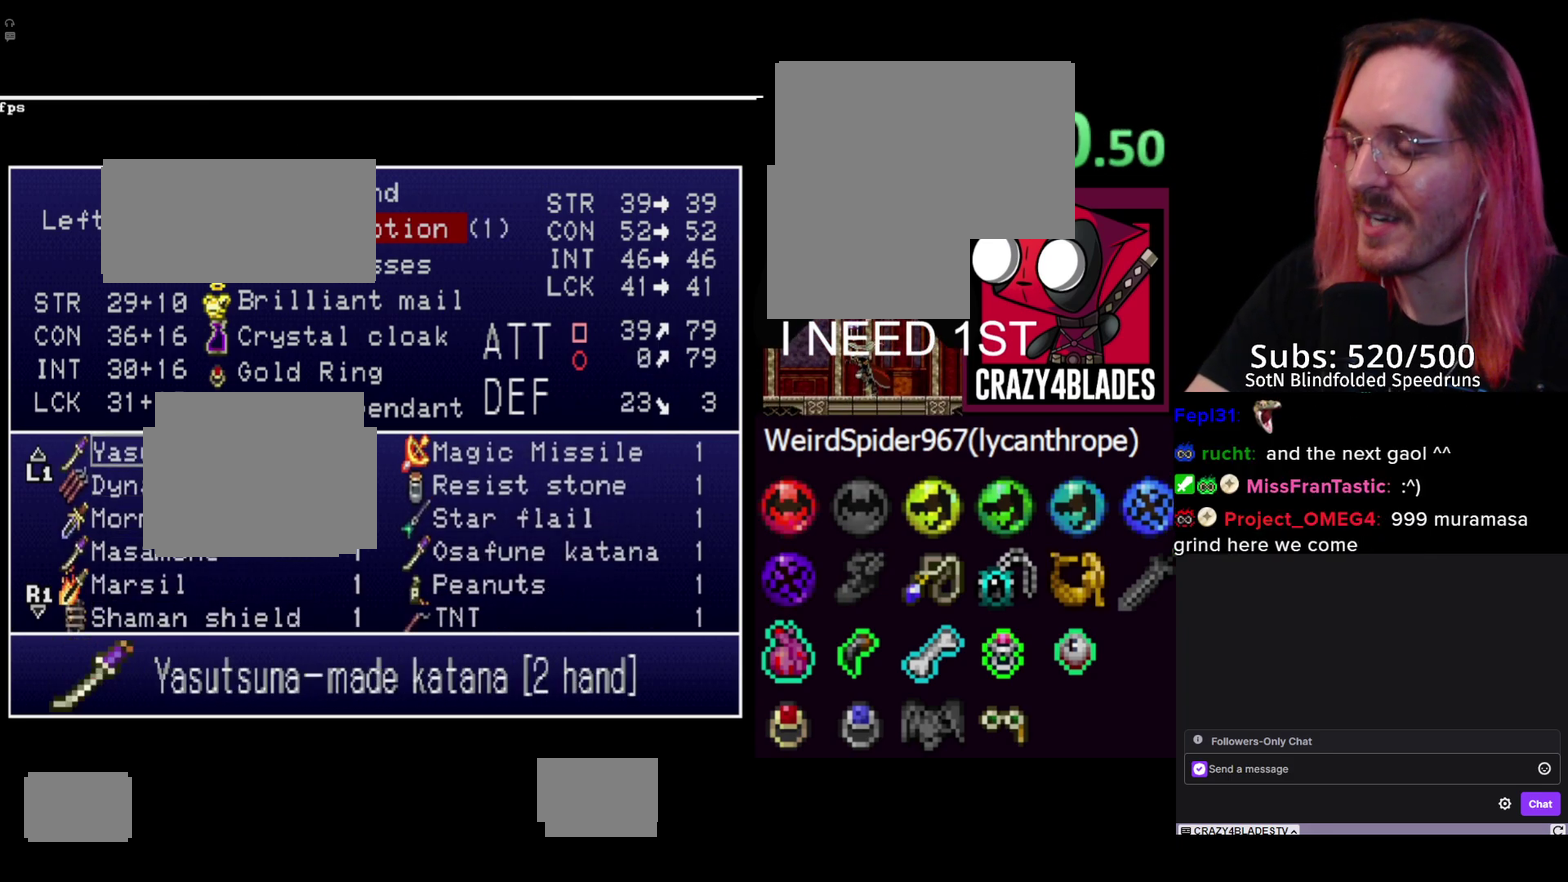
{"buttons": [], "left_stick": "center", "right_stick": "center", "events": []}
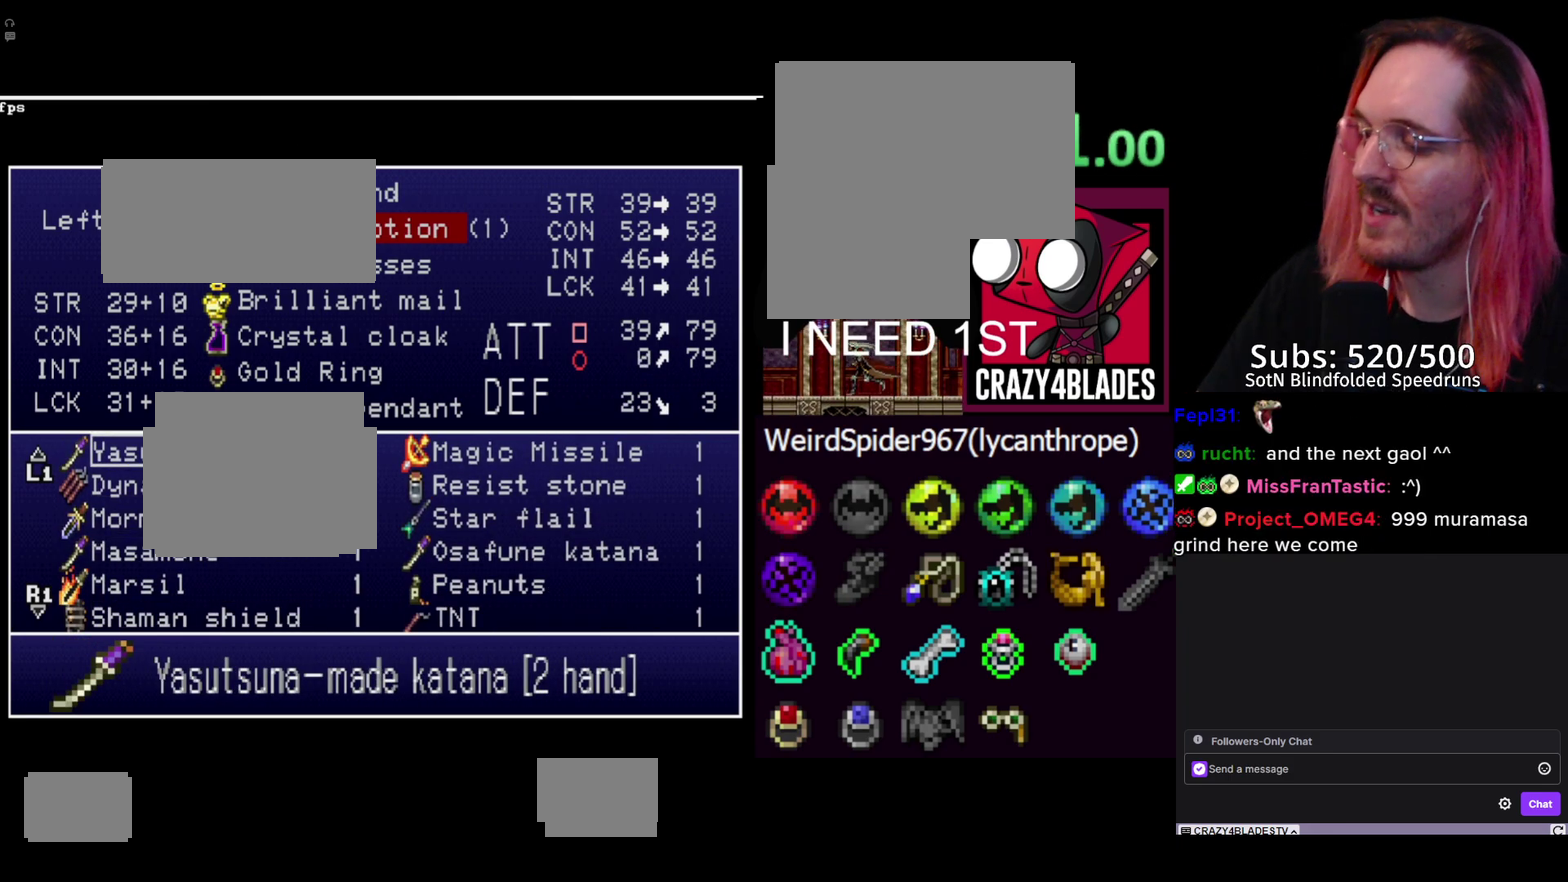
{"buttons": ["R2"], "left_stick": "center", "right_stick": "center", "events": [[500, "R2", "down"]]}
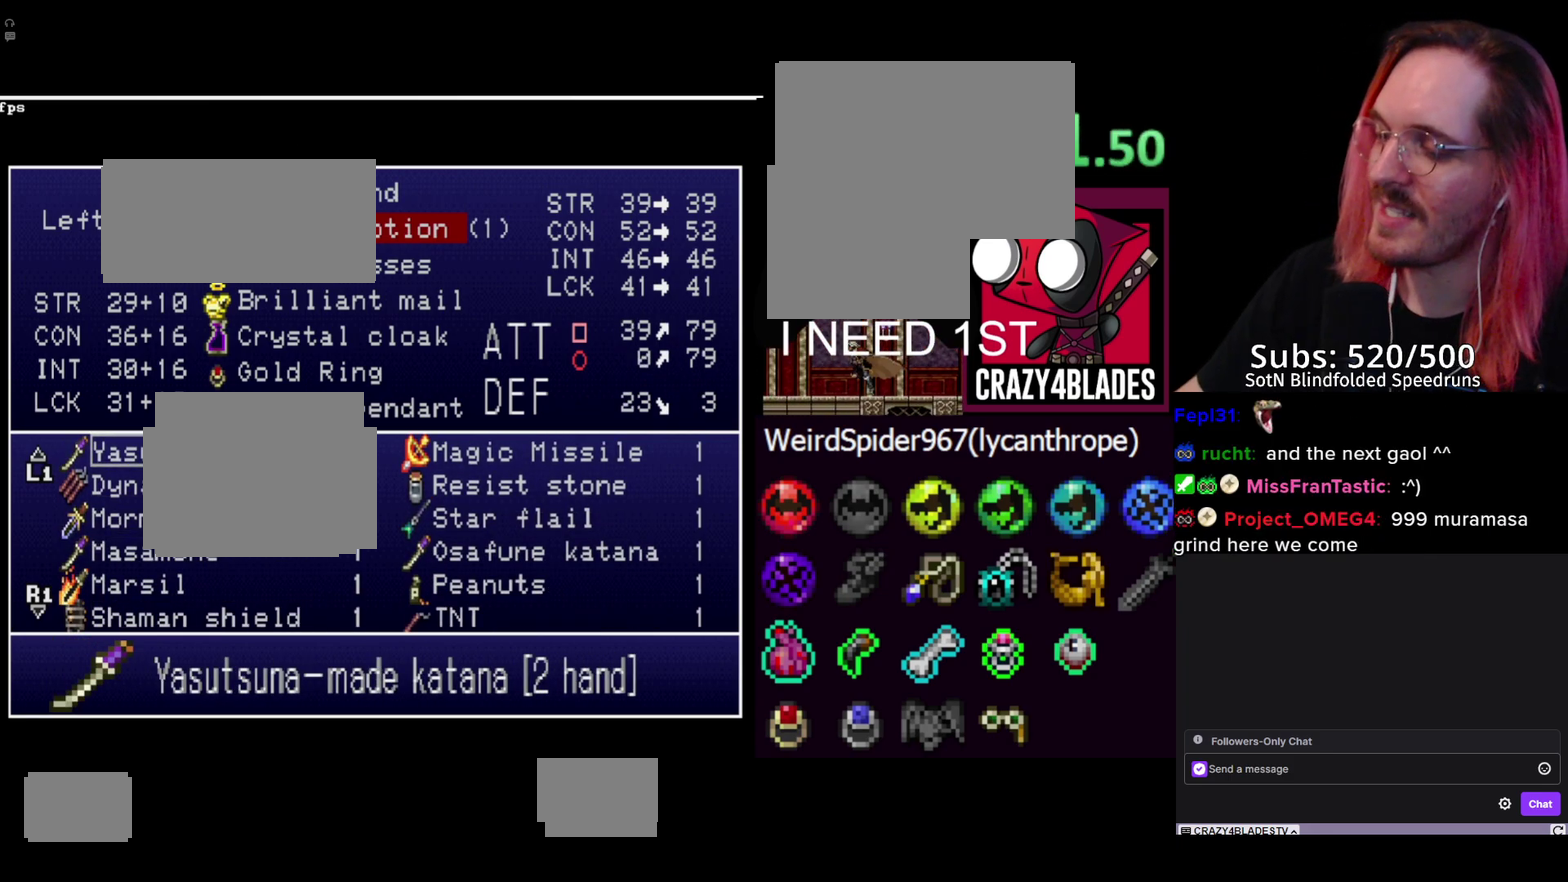
{"buttons": [], "left_stick": "center", "right_stick": "center", "events": [[117, "R2", "up"]]}
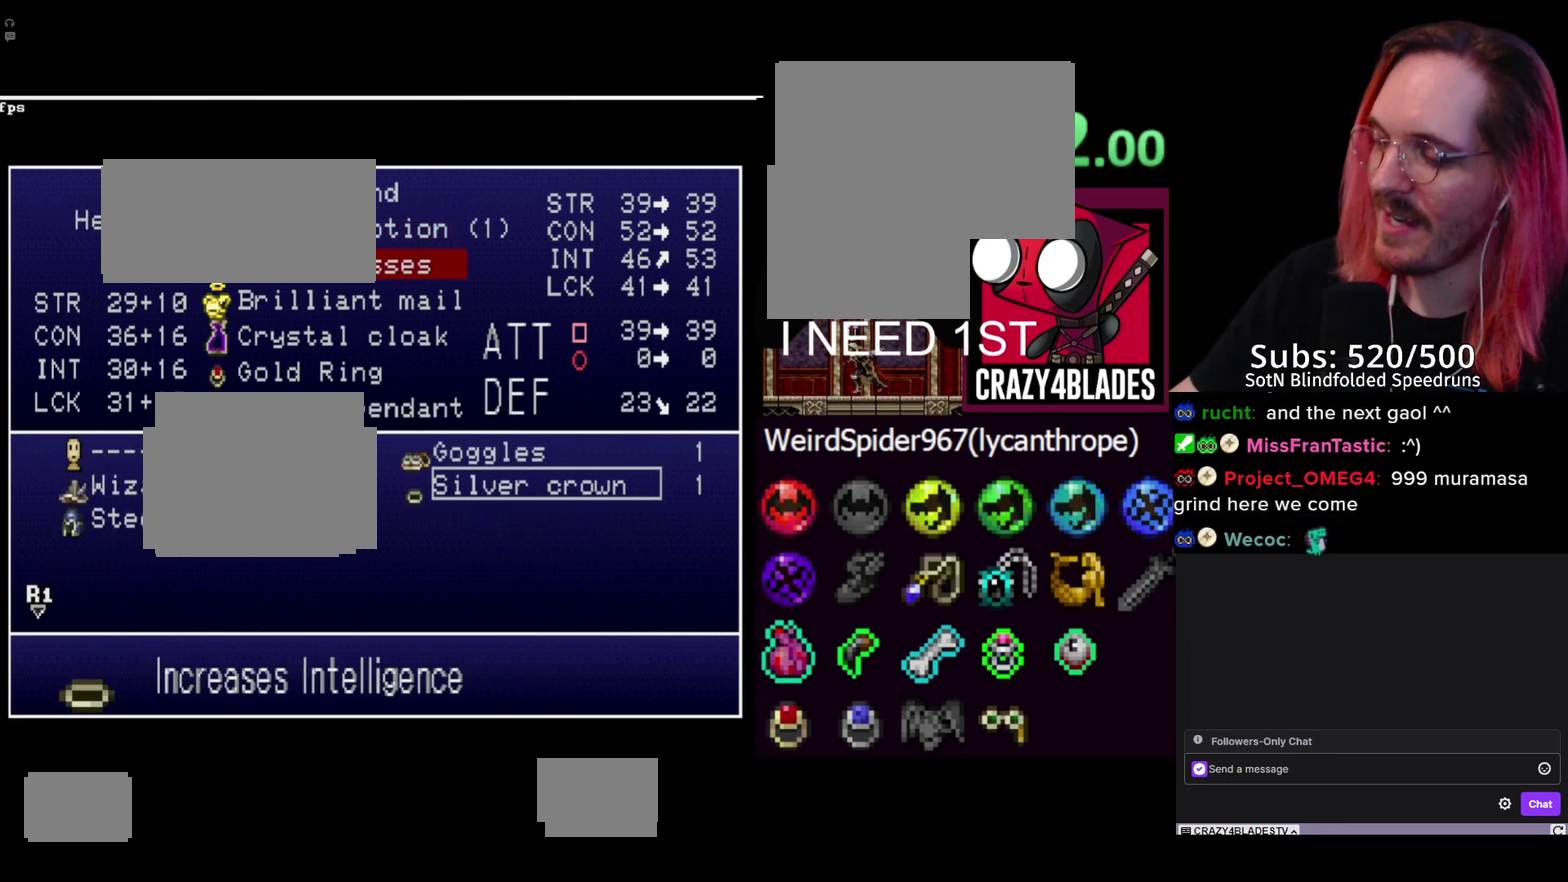
{"buttons": [], "left_stick": "center", "right_stick": "center", "events": [[133, "L2", "down"], [267, "L2", "up"]]}
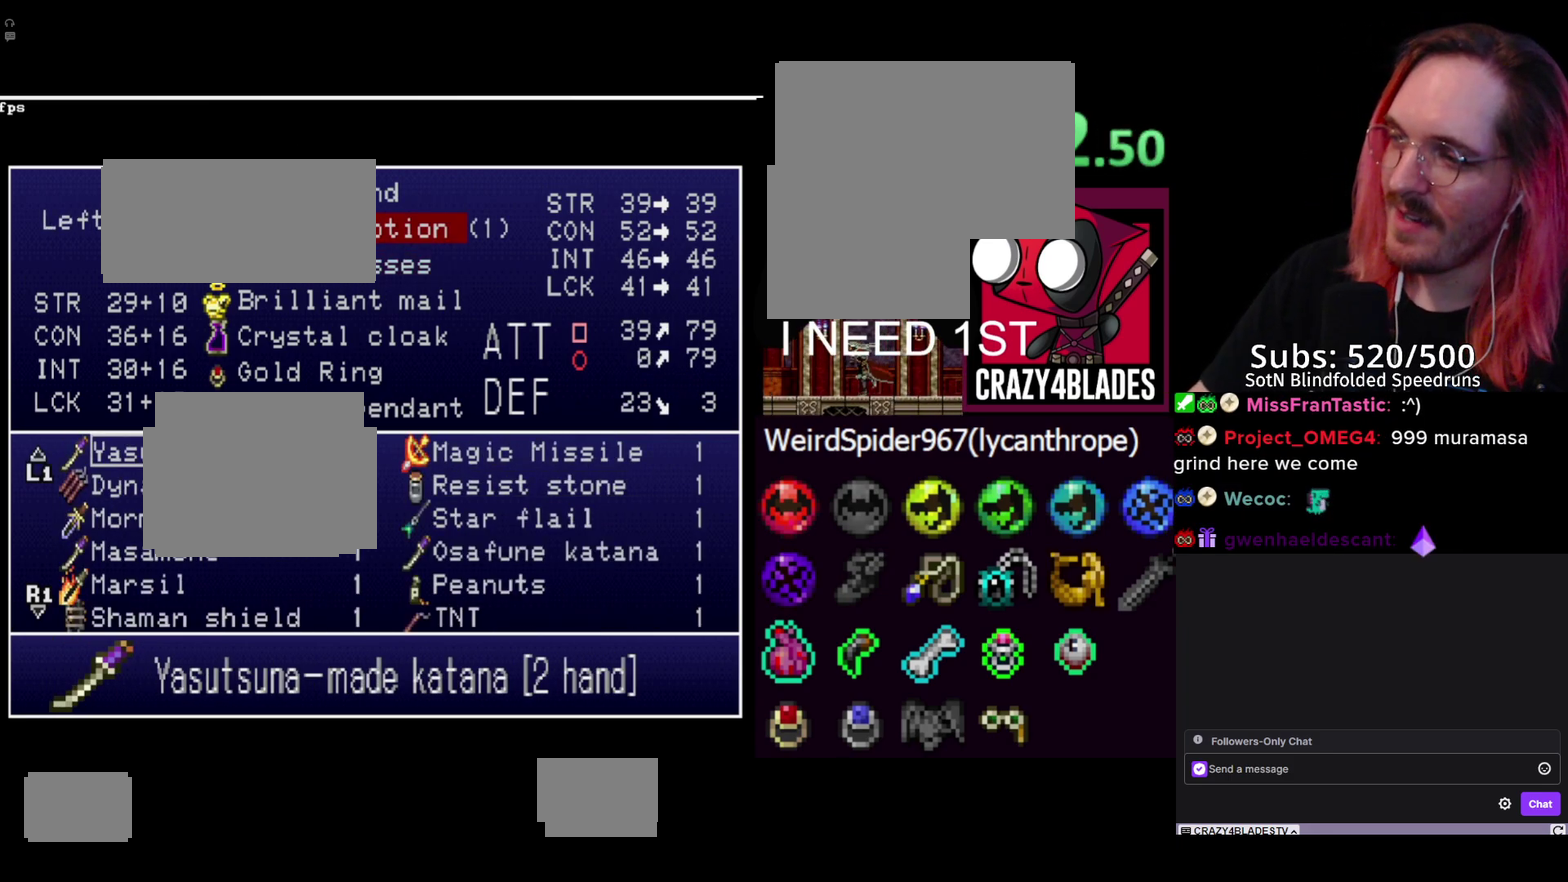
{"buttons": ["DPAD_DOWN"], "left_stick": "center", "right_stick": "center", "events": [[400, "DPAD_DOWN", "down"]]}
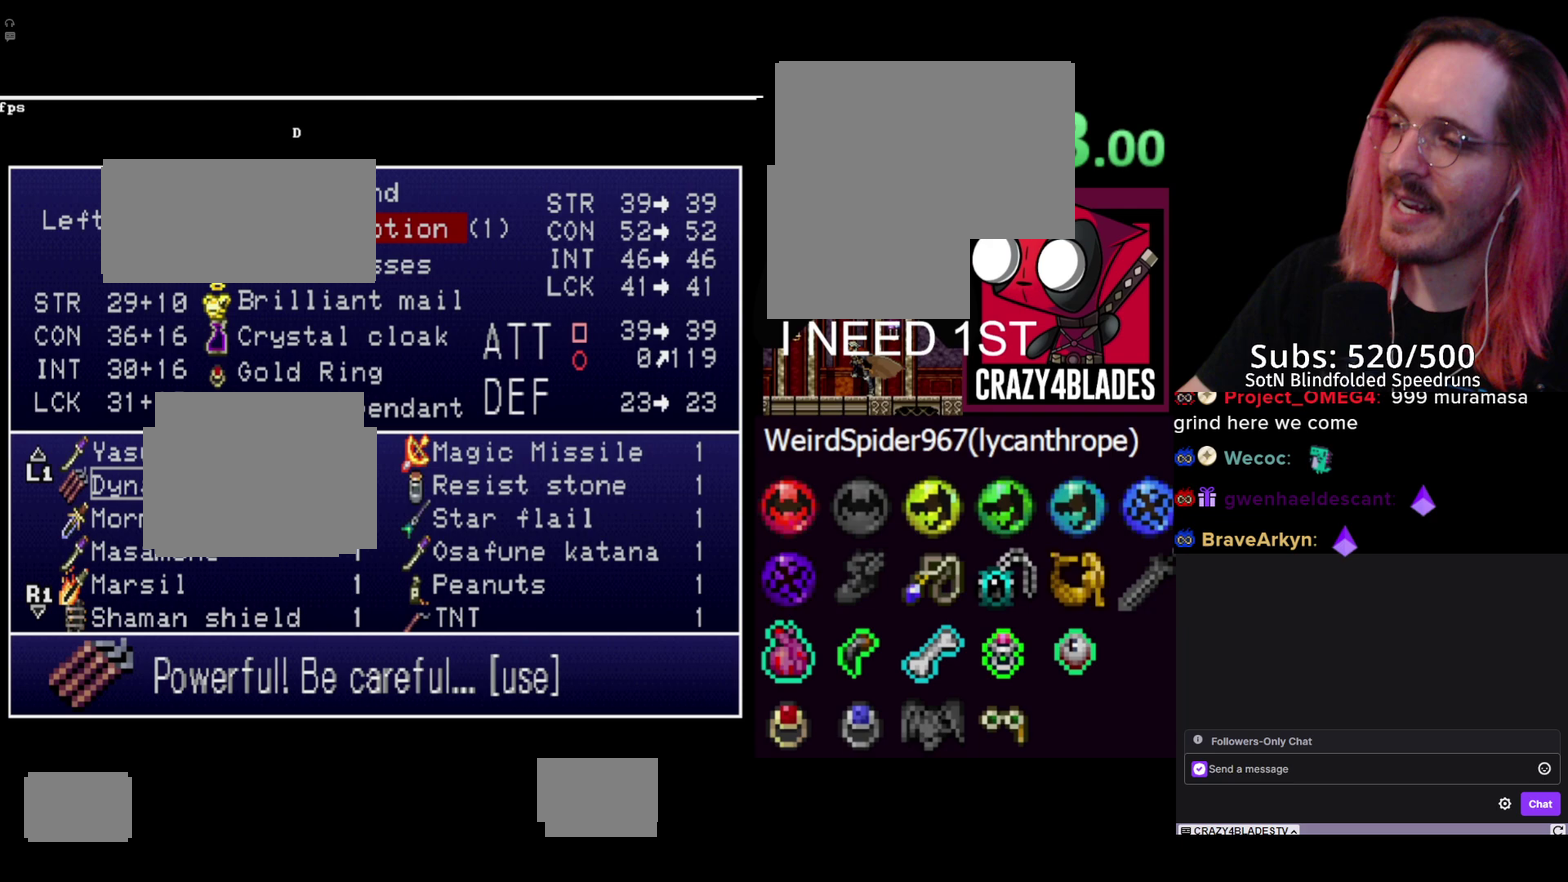
{"buttons": ["DPAD_DOWN"], "left_stick": "center", "right_stick": "center", "events": []}